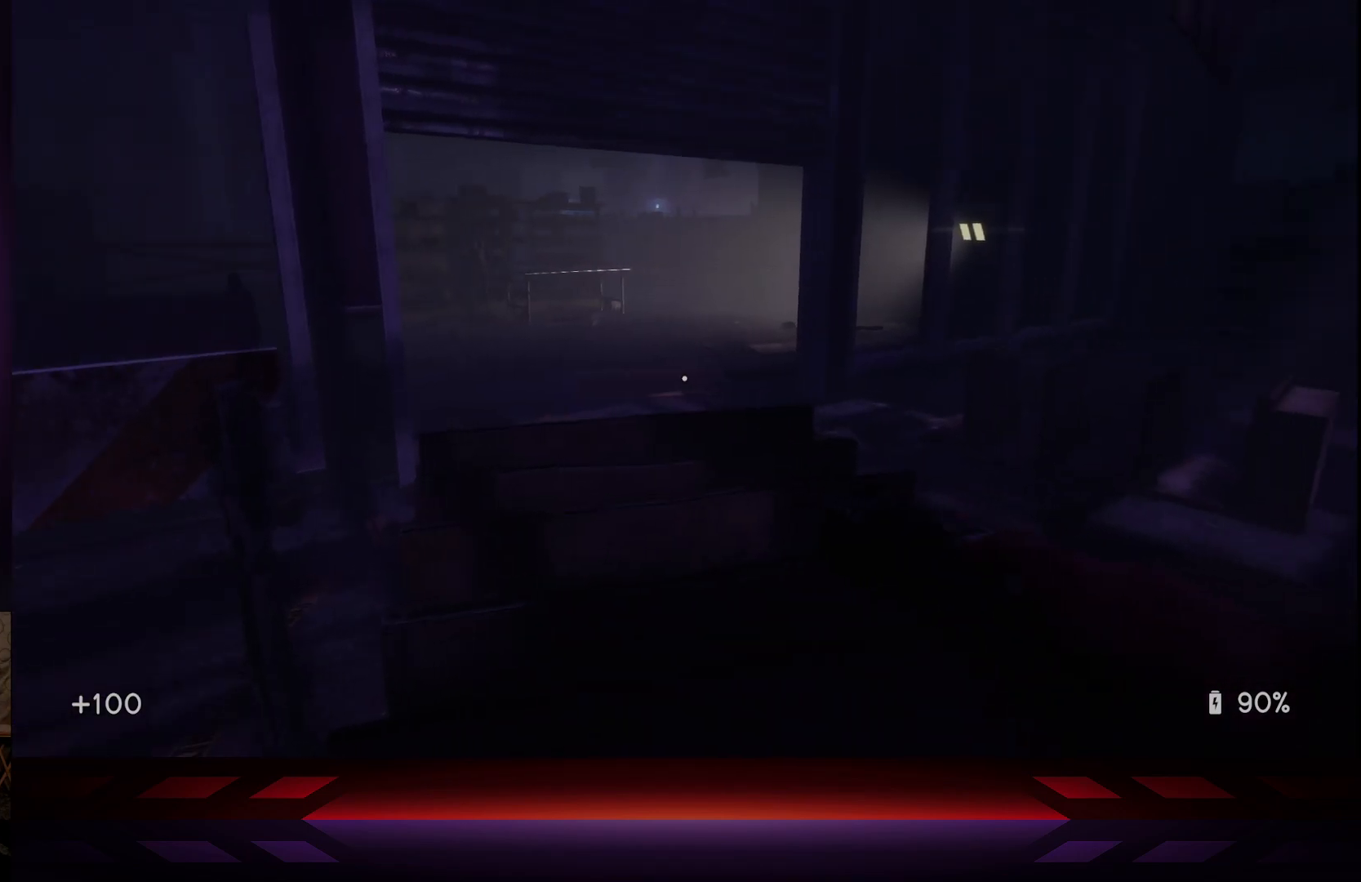
Gameplay with a controller (Xbox layout); each line is a JSON object with the inputs held at the frame after it. "events" lists button and stick changes between this image and that frame as [ms after this image, input, new state], when the widget could be followed in between.
{"buttons": [], "left_stick": "left", "right_stick": "right", "events": [[200, "left_stick", "left"]]}
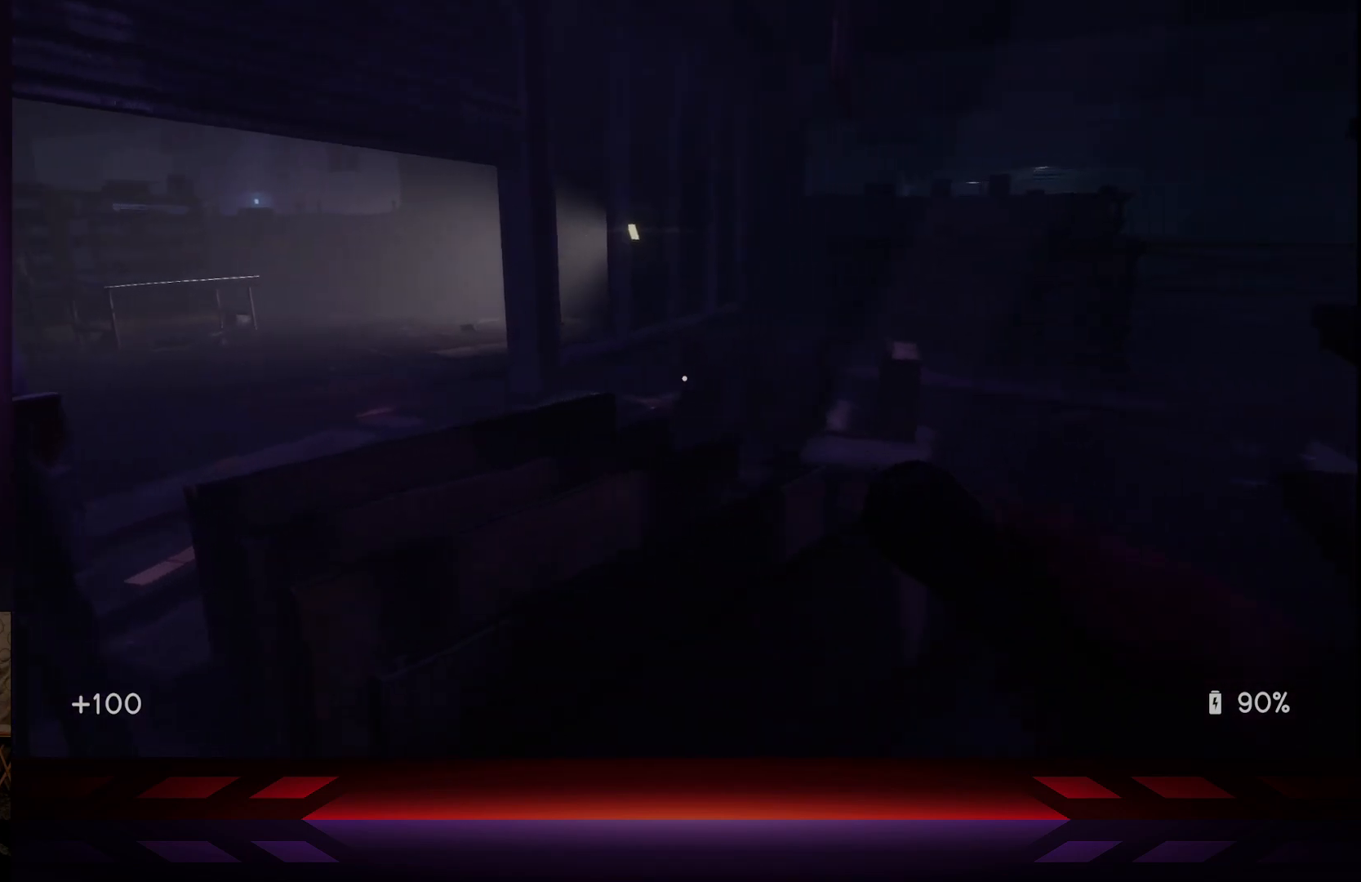
{"buttons": [], "left_stick": "center", "right_stick": "right", "events": [[367, "left_stick", "center"]]}
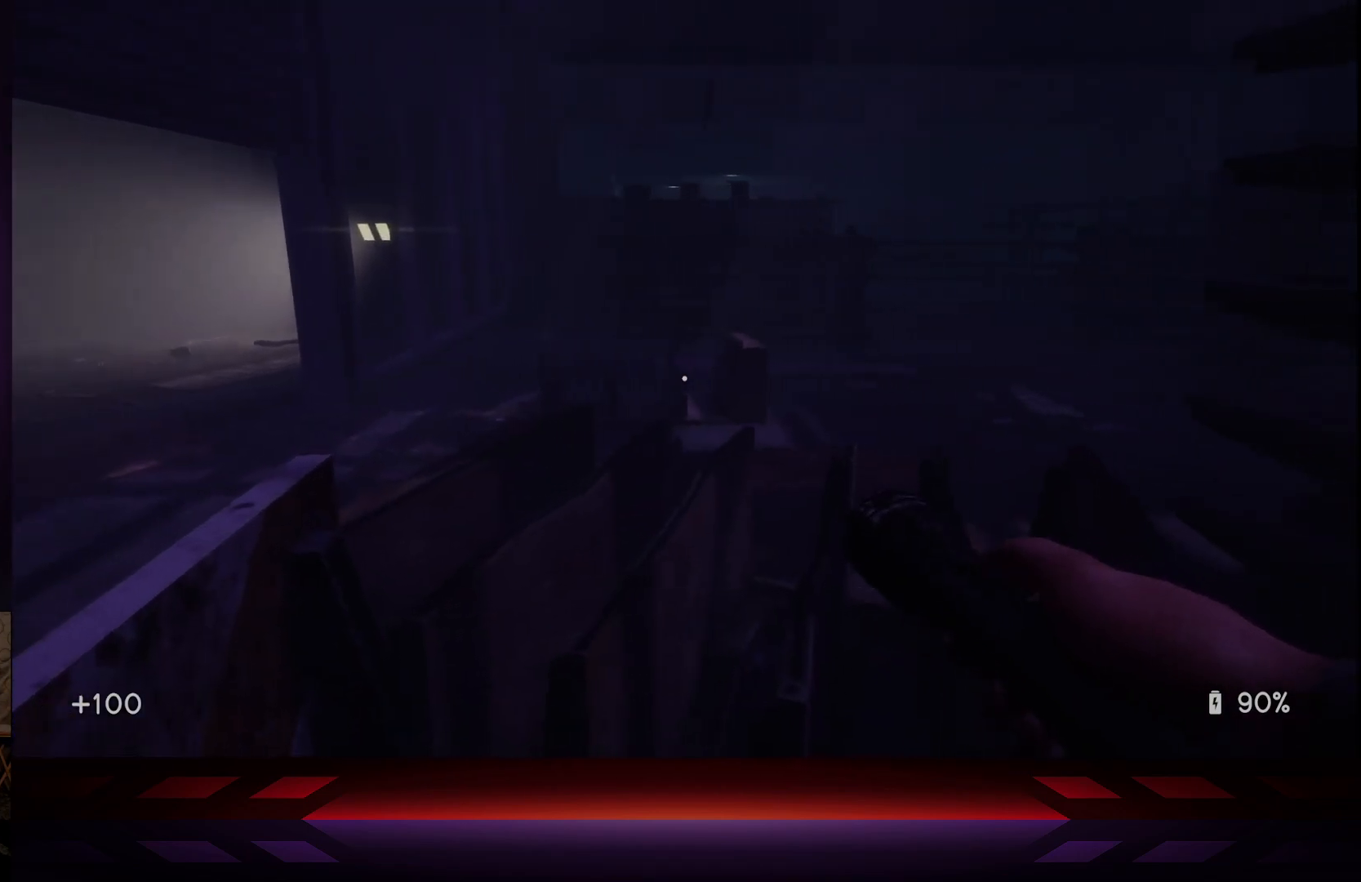
{"buttons": [], "left_stick": "up-right", "right_stick": "right", "events": [[133, "left_stick", "right"], [383, "left_stick", "up-right"]]}
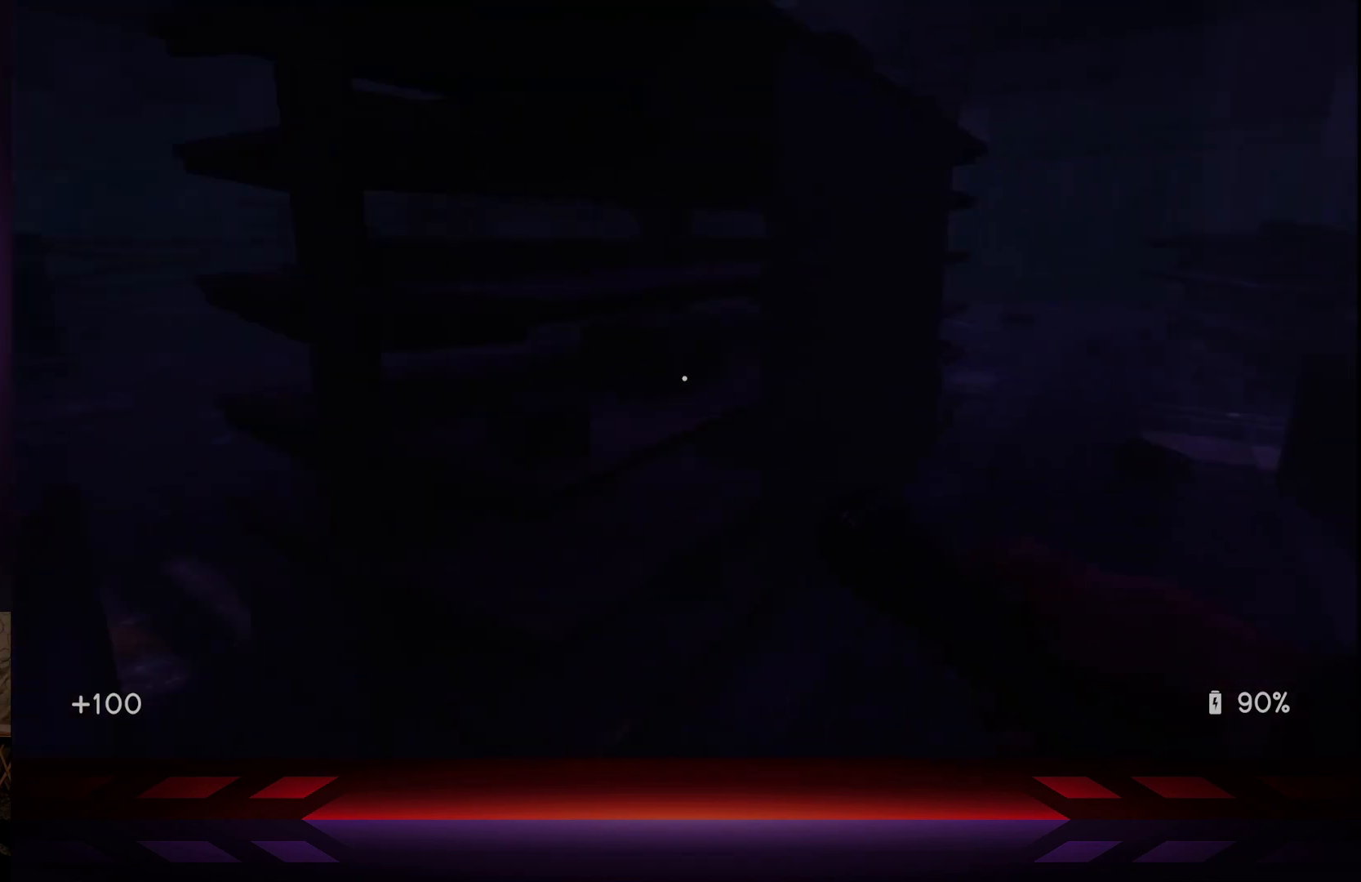
{"buttons": [], "left_stick": "up-right", "right_stick": "center", "events": [[133, "right_stick", "center"]]}
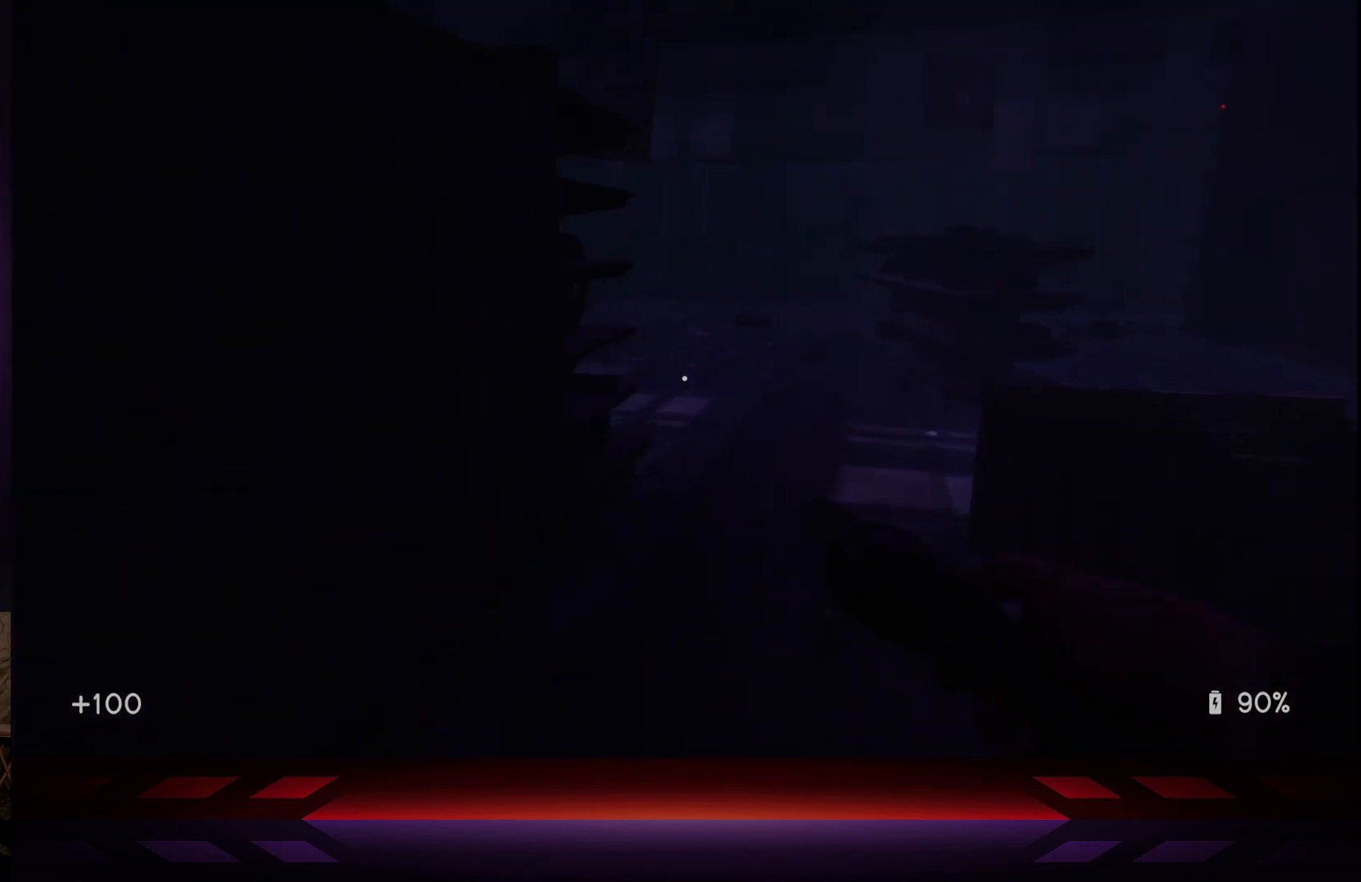
{"buttons": [], "left_stick": "up", "right_stick": "up-right", "events": [[250, "right_stick", "right"], [383, "left_stick", "up"], [450, "right_stick", "up-right"]]}
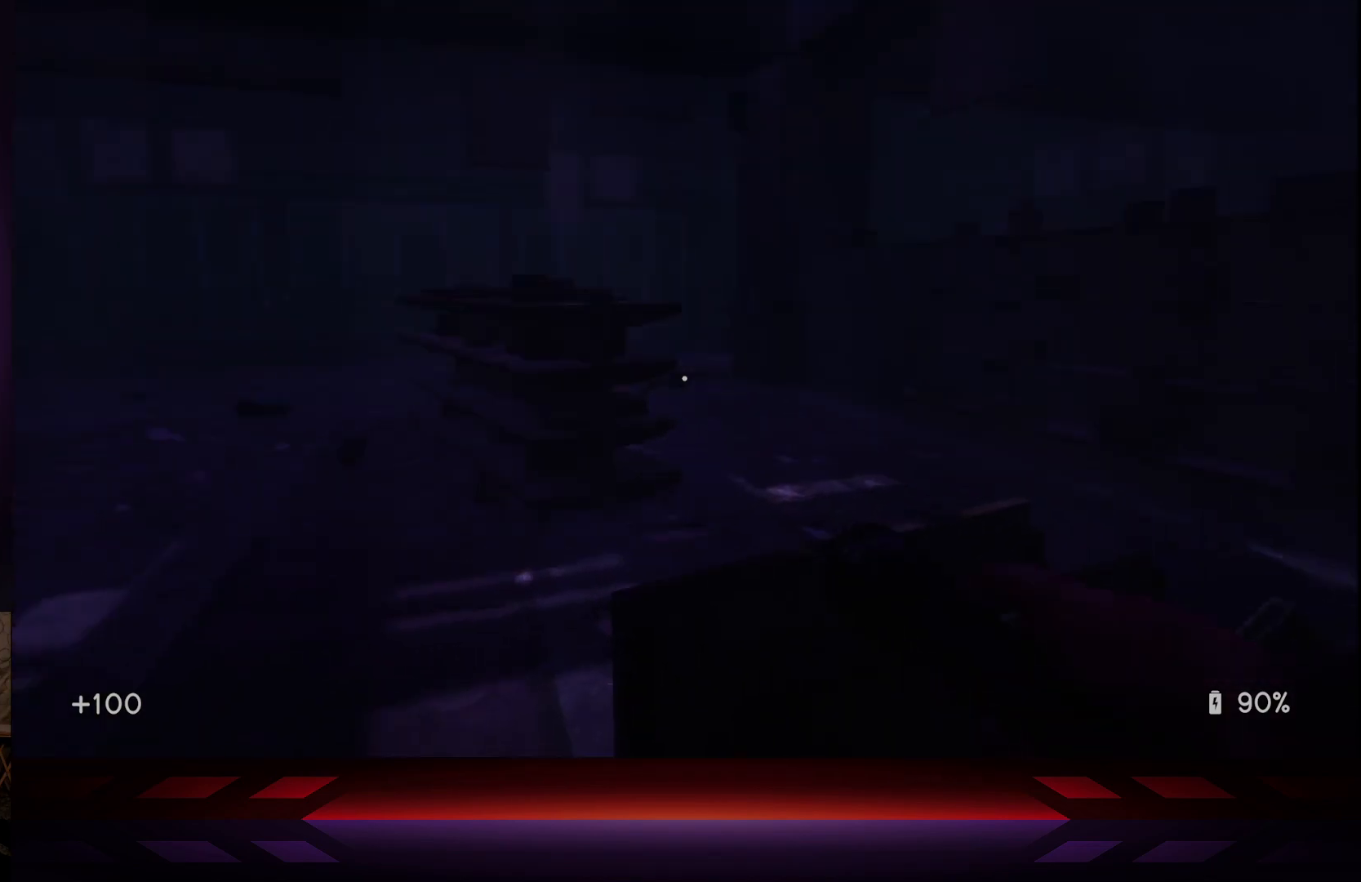
{"buttons": [], "left_stick": "up", "right_stick": "left", "events": [[67, "right_stick", "center"], [350, "right_stick", "left"]]}
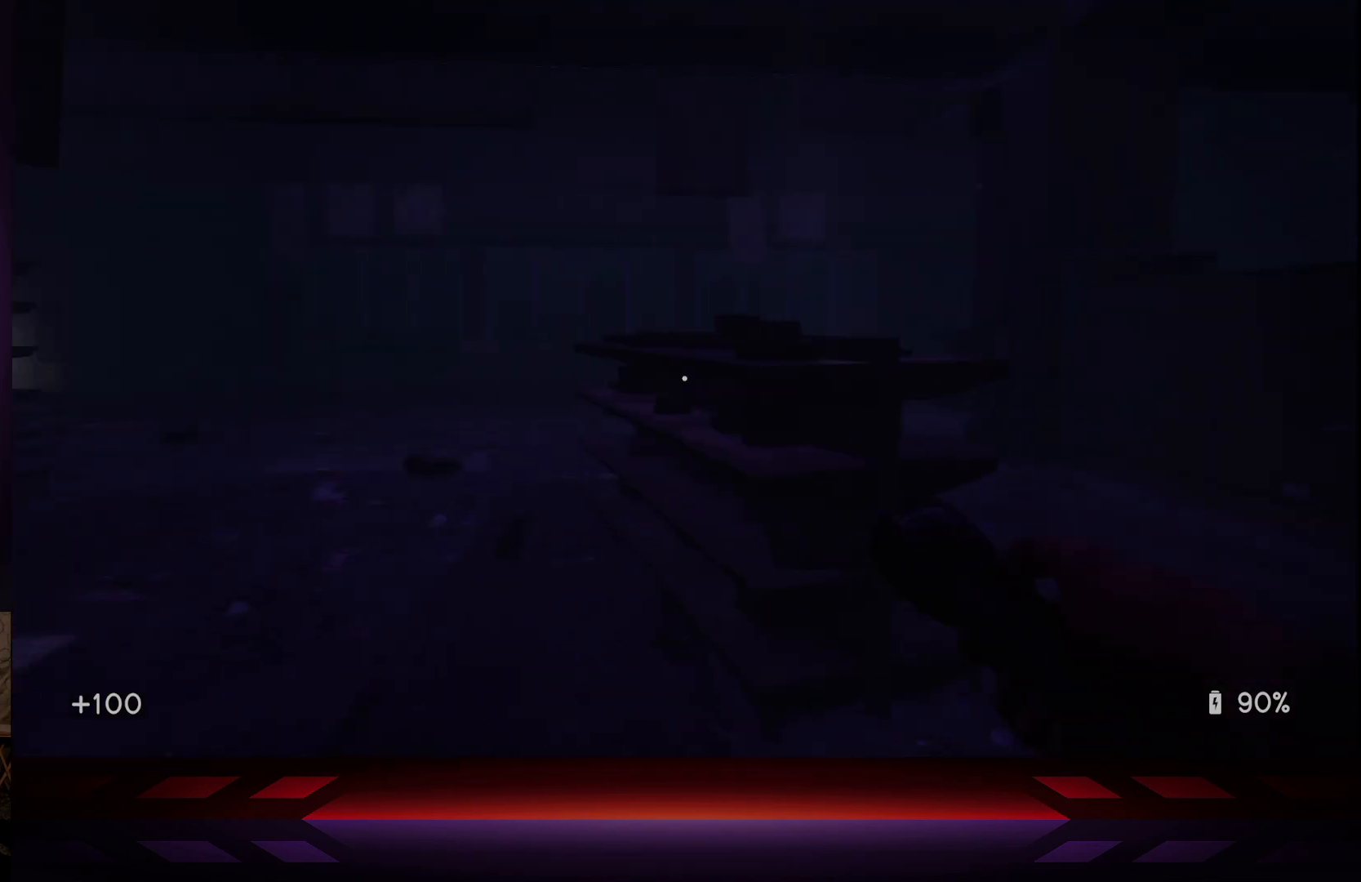
{"buttons": [], "left_stick": "up-right", "right_stick": "left", "events": [[100, "left_stick", "up-right"]]}
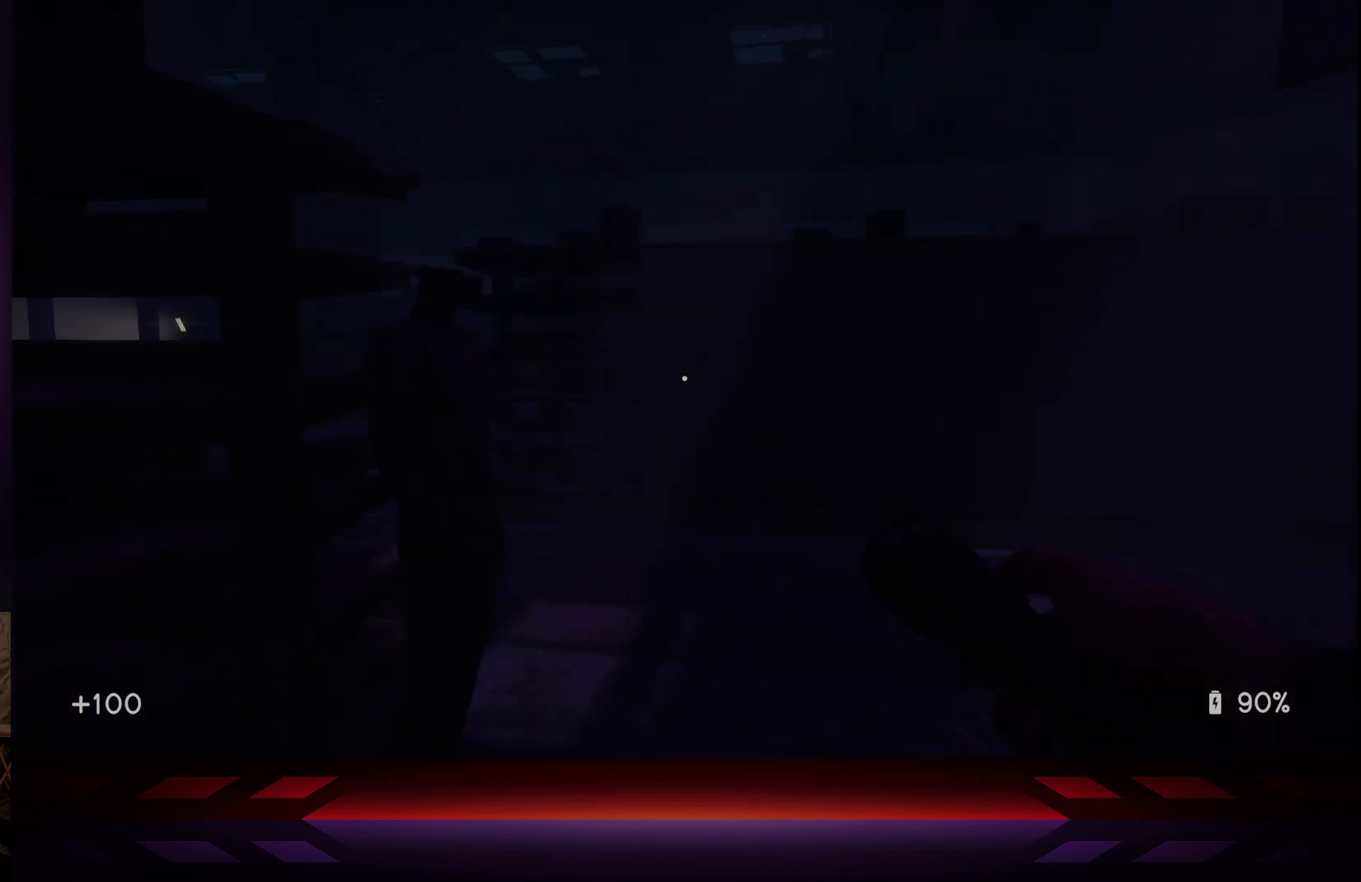
{"buttons": [], "left_stick": "up-right", "right_stick": "left", "events": [[67, "right_stick", "center"], [300, "right_stick", "left"]]}
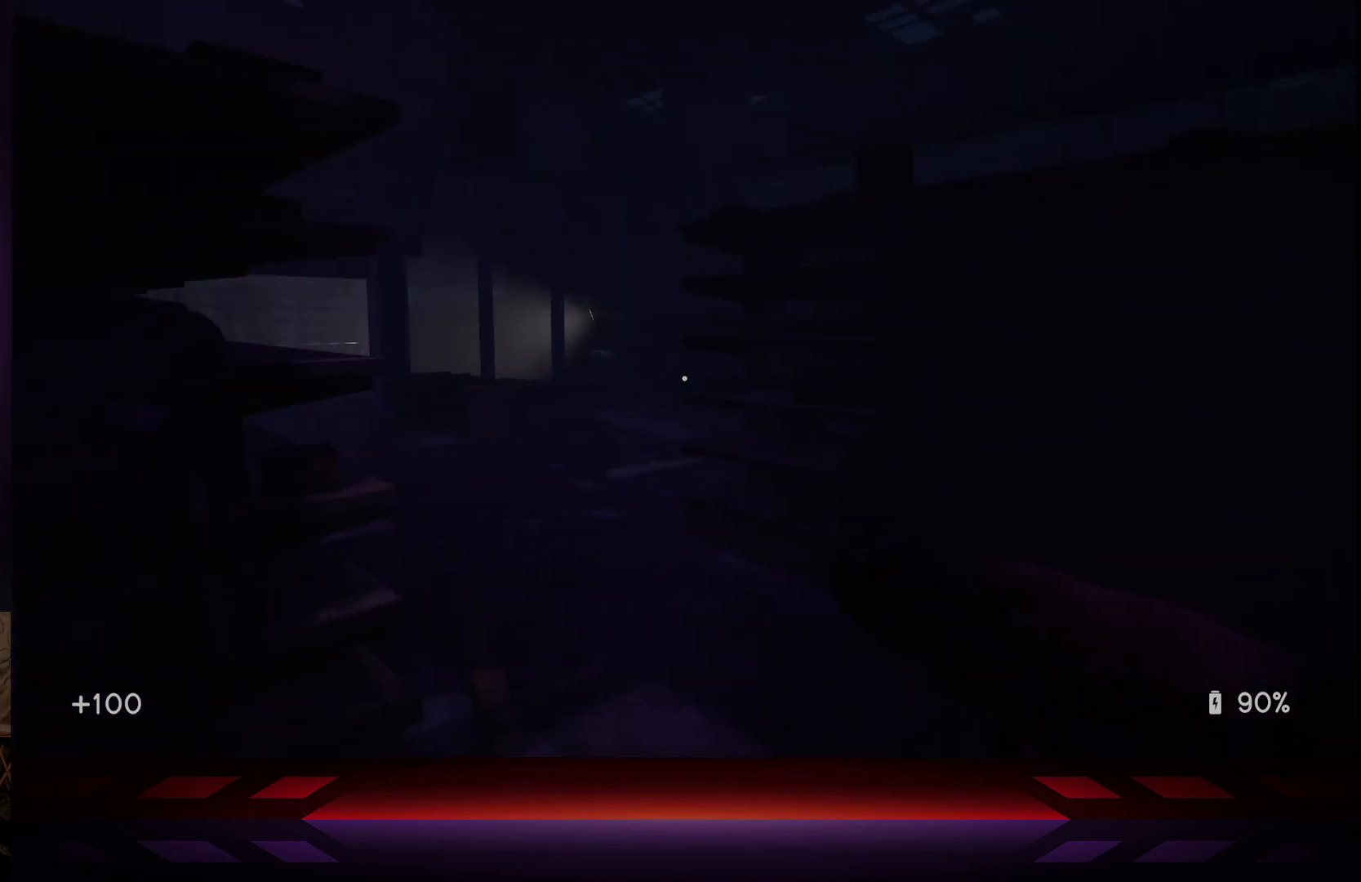
{"buttons": [], "left_stick": "up-right", "right_stick": "center", "events": [[100, "right_stick", "center"]]}
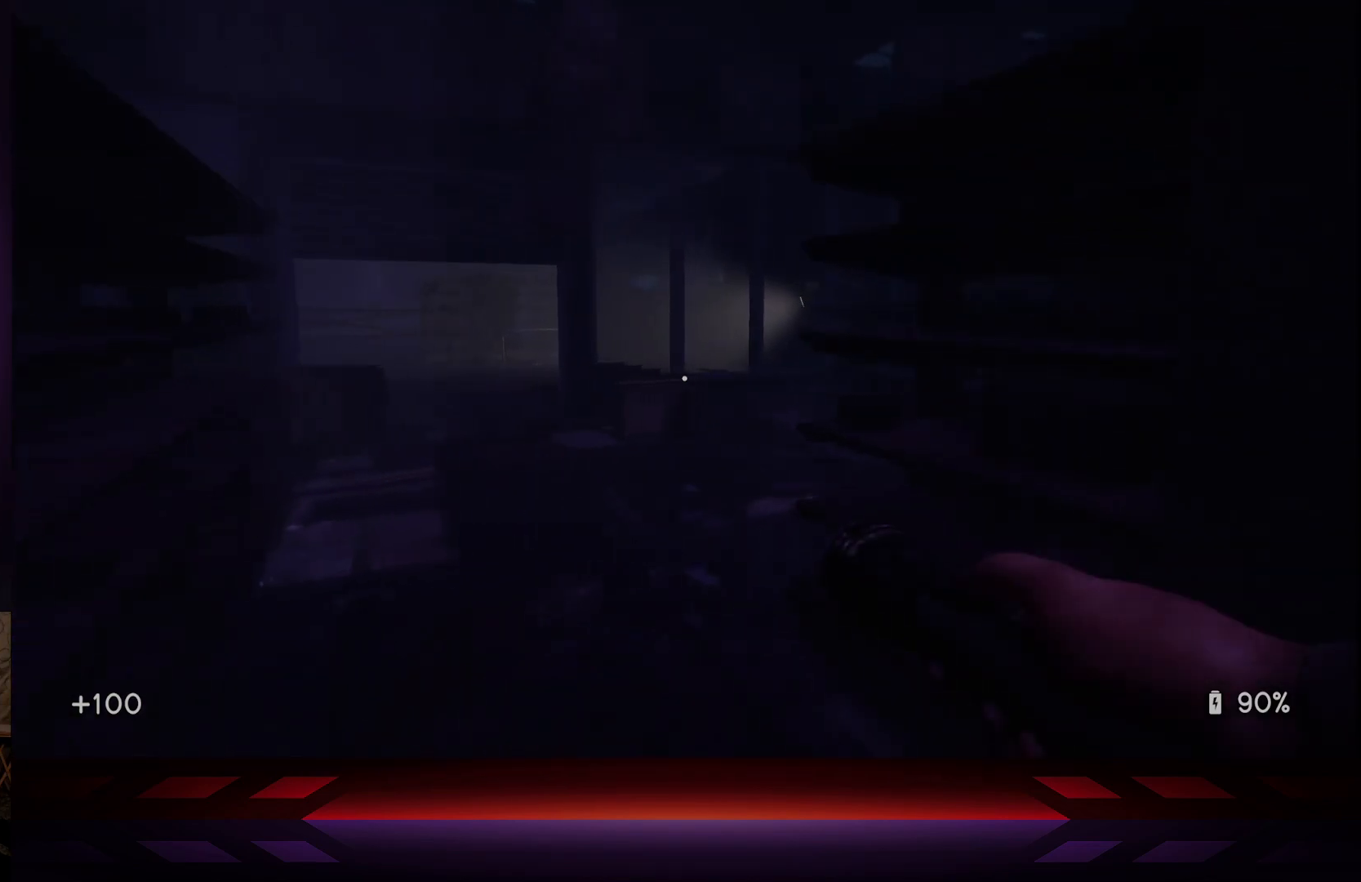
{"buttons": [], "left_stick": "up", "right_stick": "center", "events": [[317, "left_stick", "up"]]}
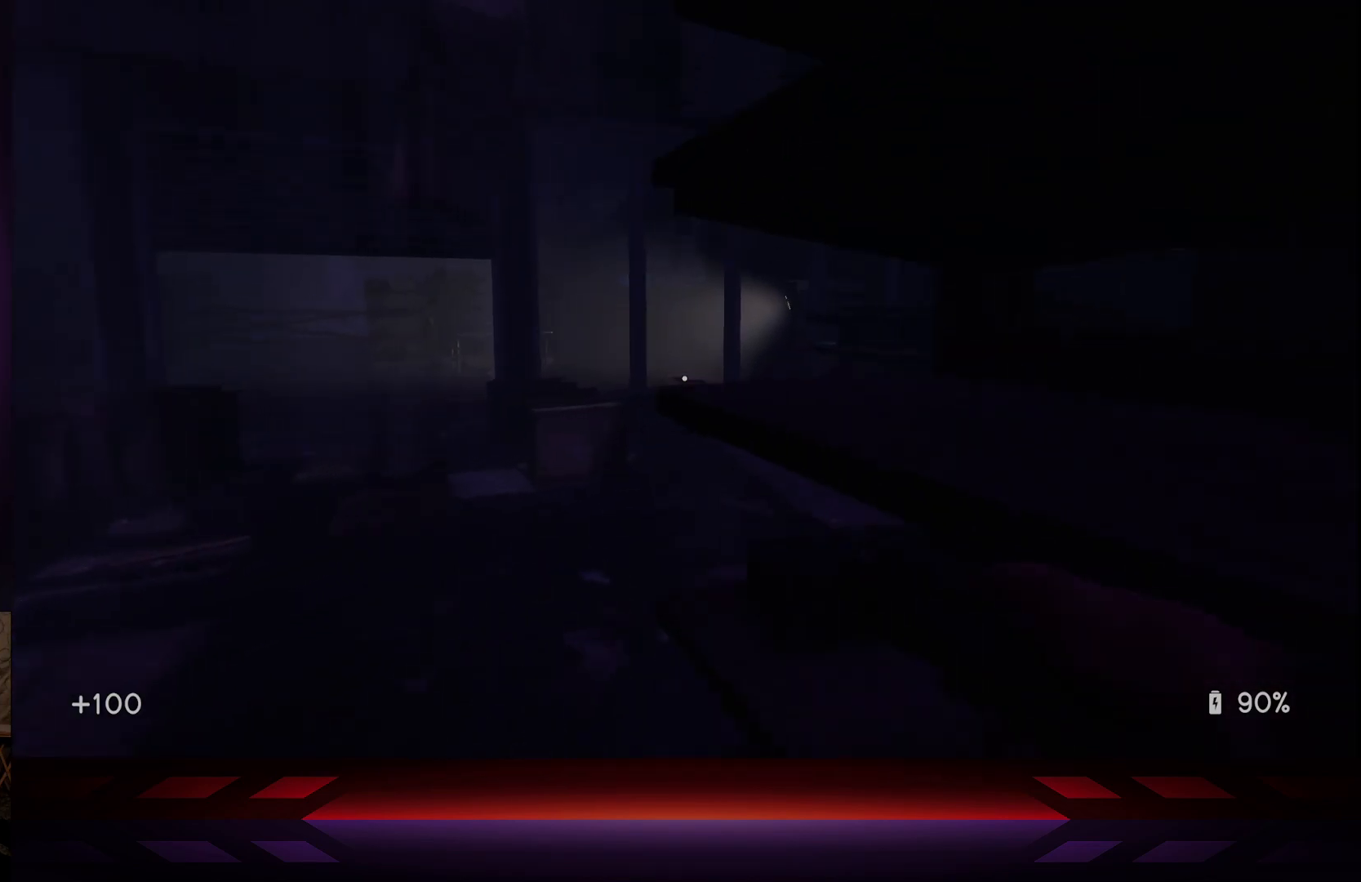
{"buttons": [], "left_stick": "up", "right_stick": "center", "events": []}
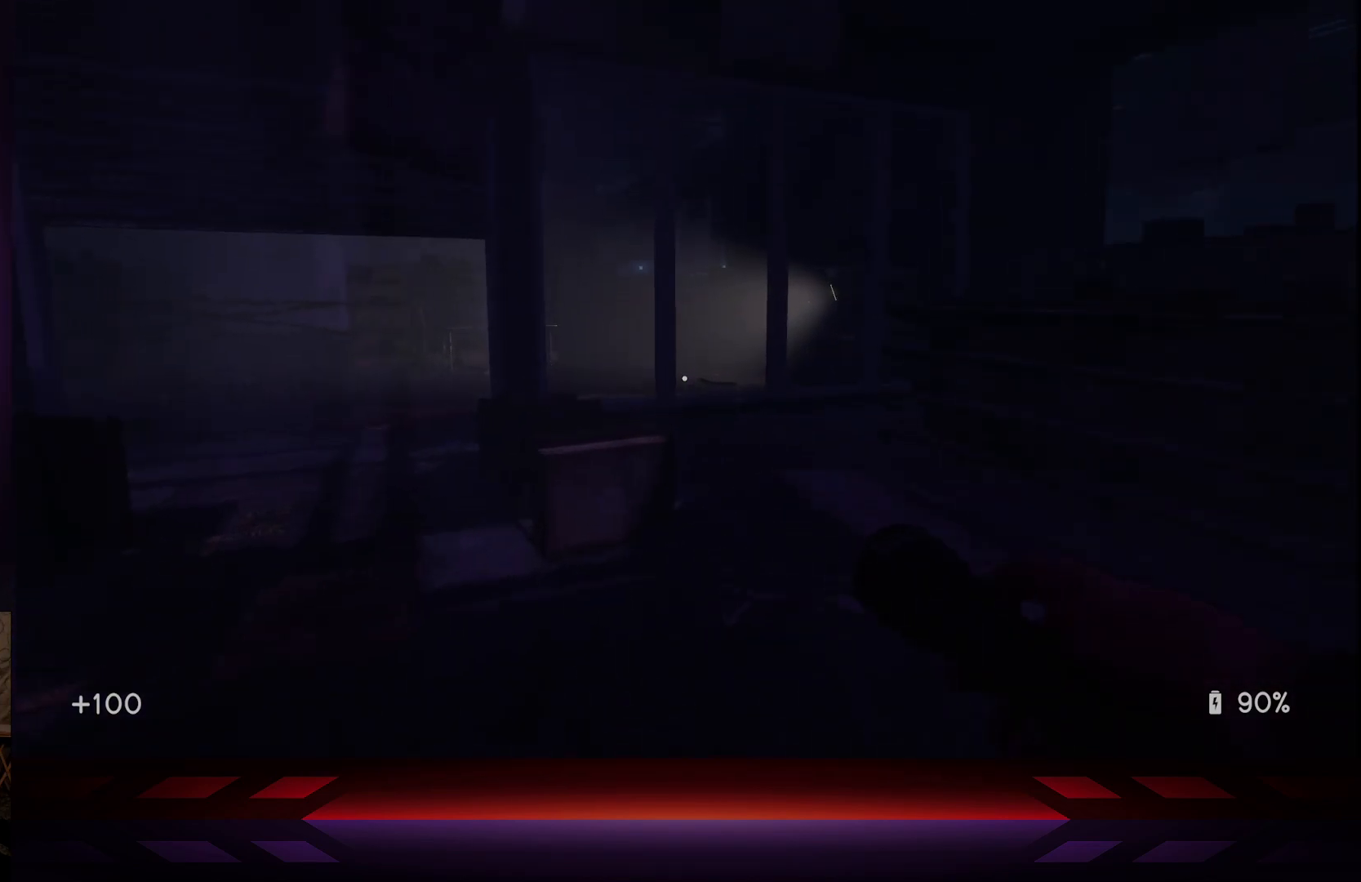
{"buttons": ["R3"], "left_stick": "center", "right_stick": "center", "events": [[50, "right_stick", "right"], [217, "right_stick", "center"], [400, "left_stick", "center"], [417, "R3", "down"]]}
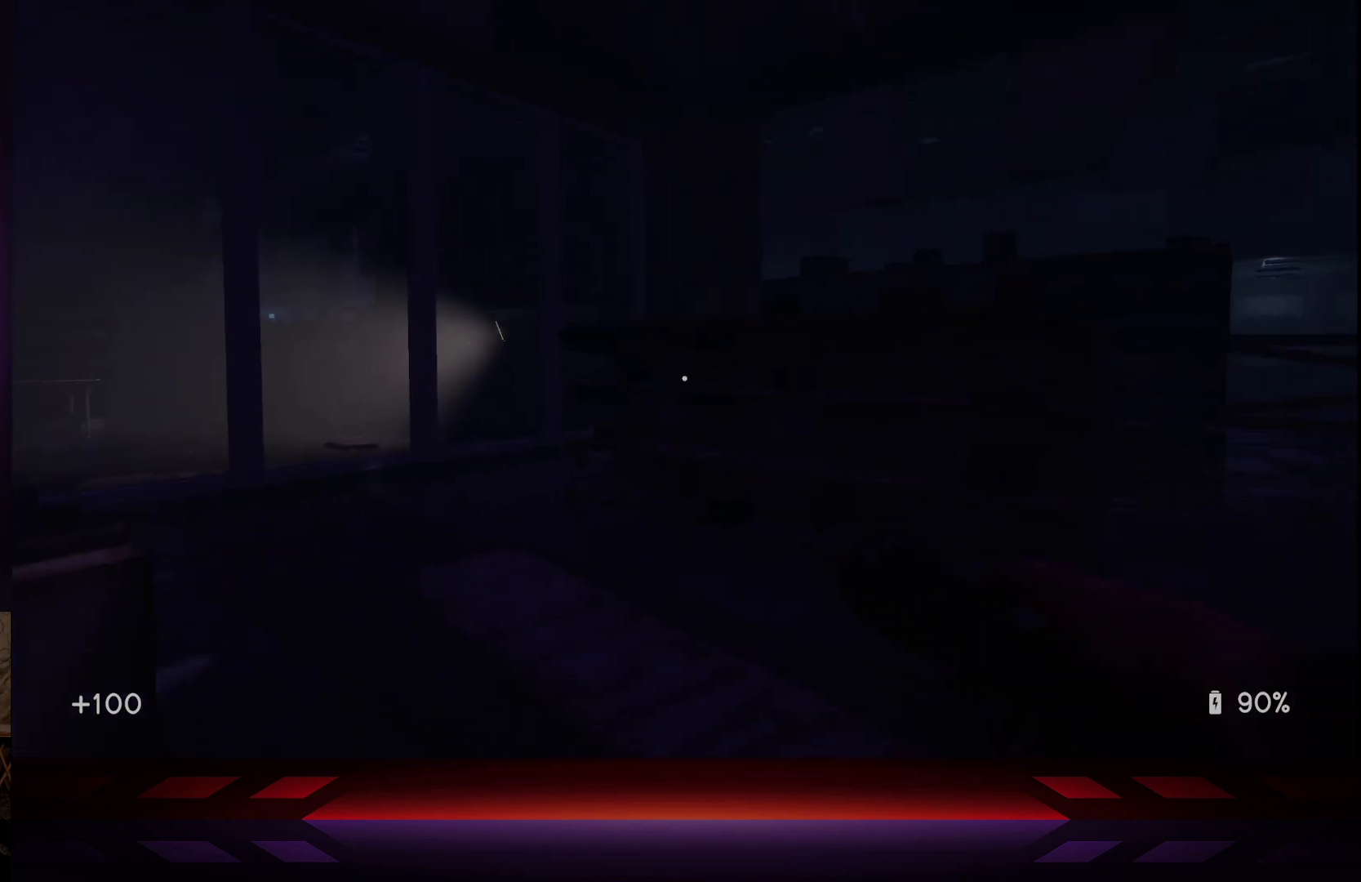
{"buttons": [], "left_stick": "up-right", "right_stick": "center", "events": [[50, "R3", "up"], [100, "left_stick", "right"], [100, "right_stick", "right"], [267, "left_stick", "up-right"], [383, "right_stick", "center"]]}
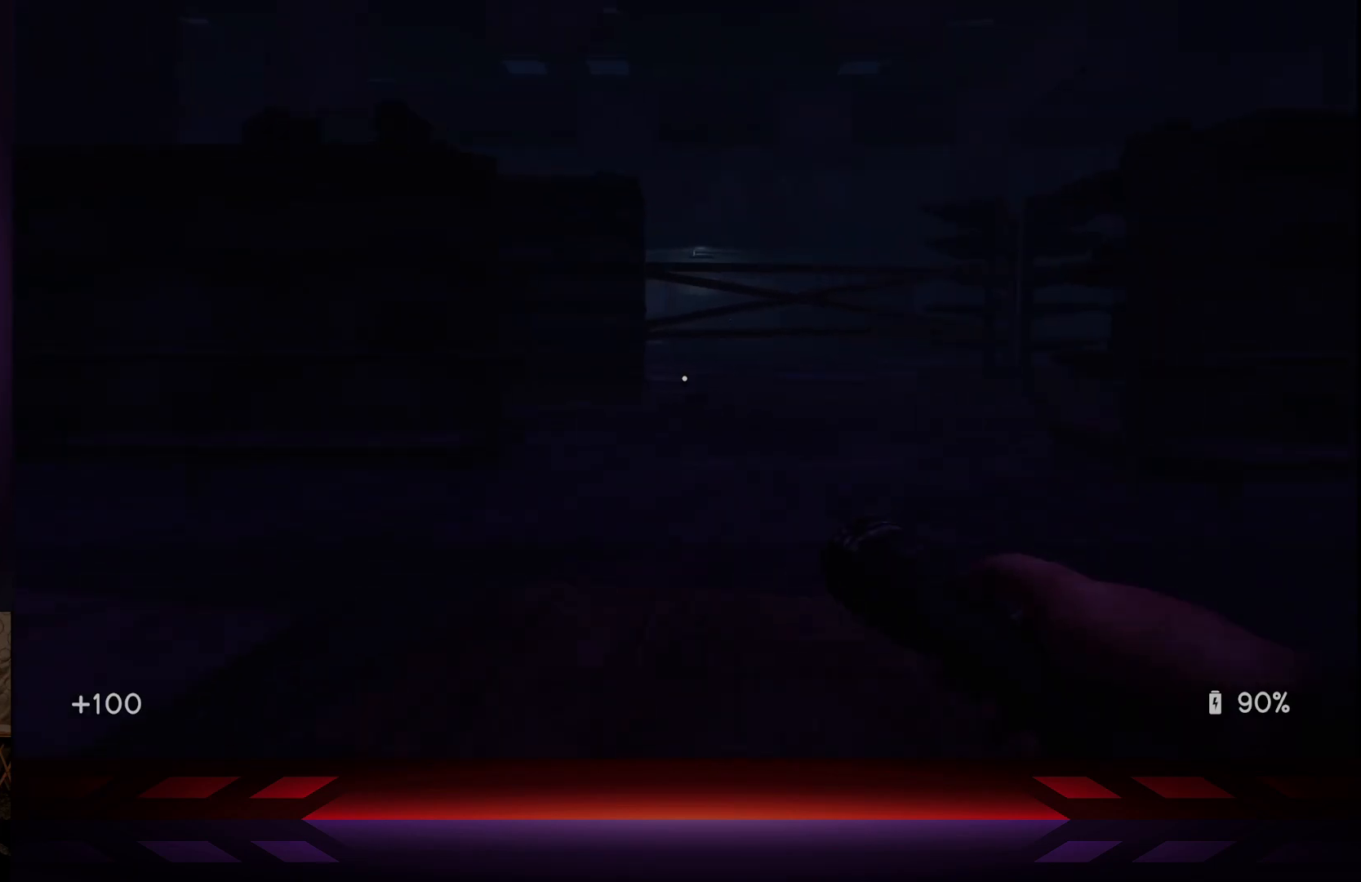
{"buttons": [], "left_stick": "up", "right_stick": "right", "events": [[67, "left_stick", "up"], [233, "right_stick", "right"]]}
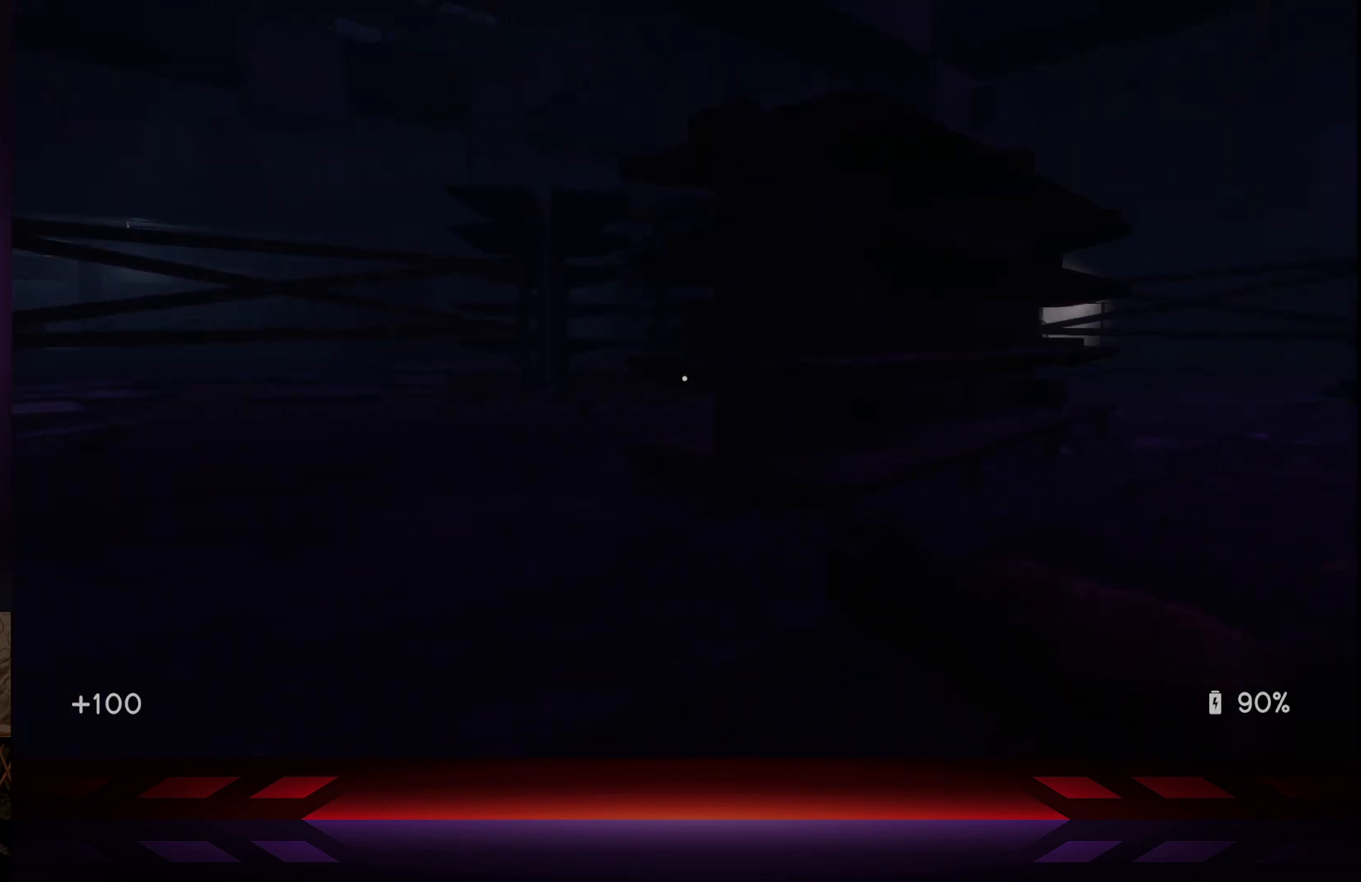
{"buttons": [], "left_stick": "up-left", "right_stick": "left", "events": [[100, "right_stick", "center"], [250, "left_stick", "up-left"], [500, "right_stick", "left"]]}
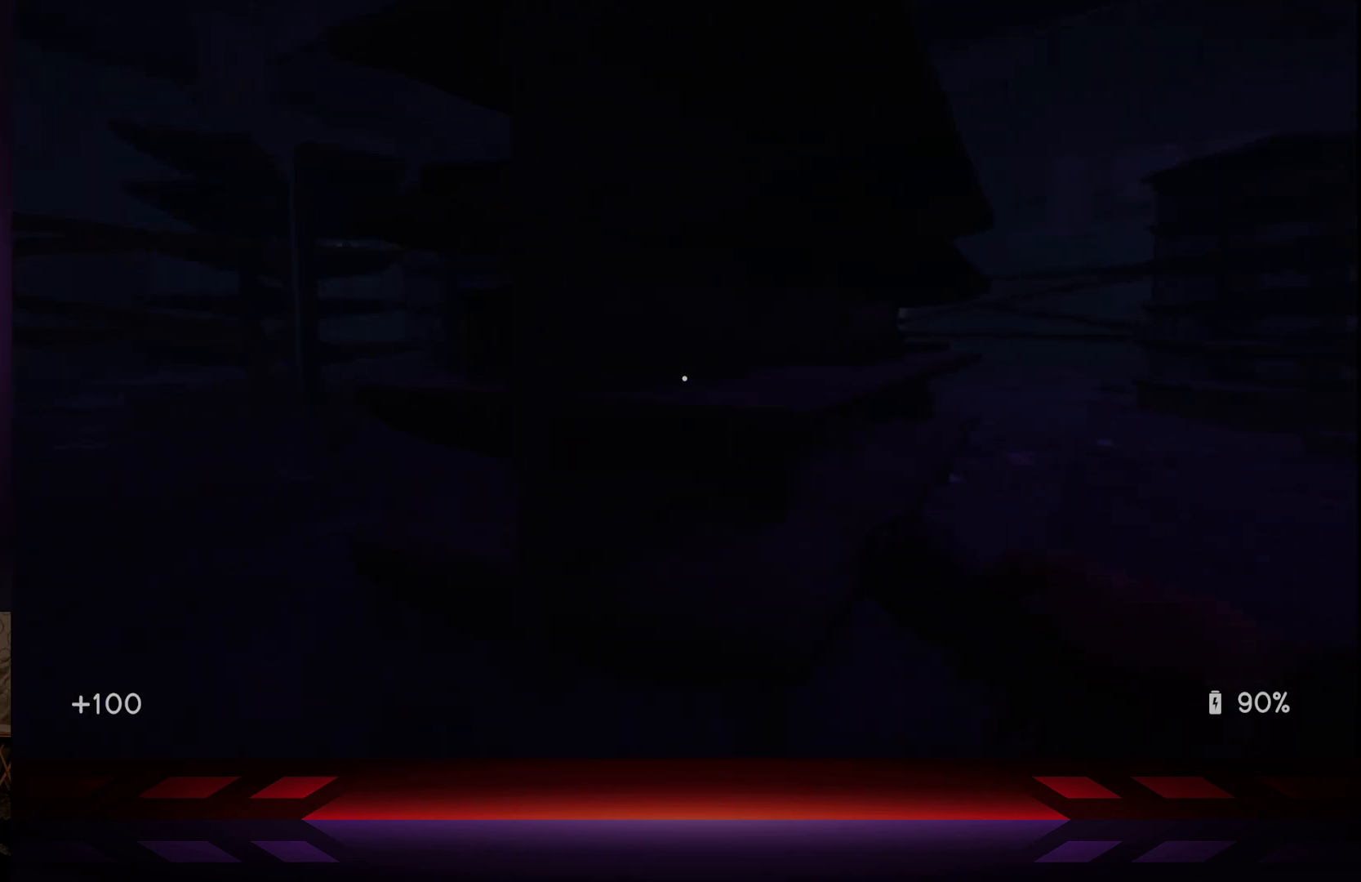
{"buttons": [], "left_stick": "up", "right_stick": "left", "events": [[433, "left_stick", "up"]]}
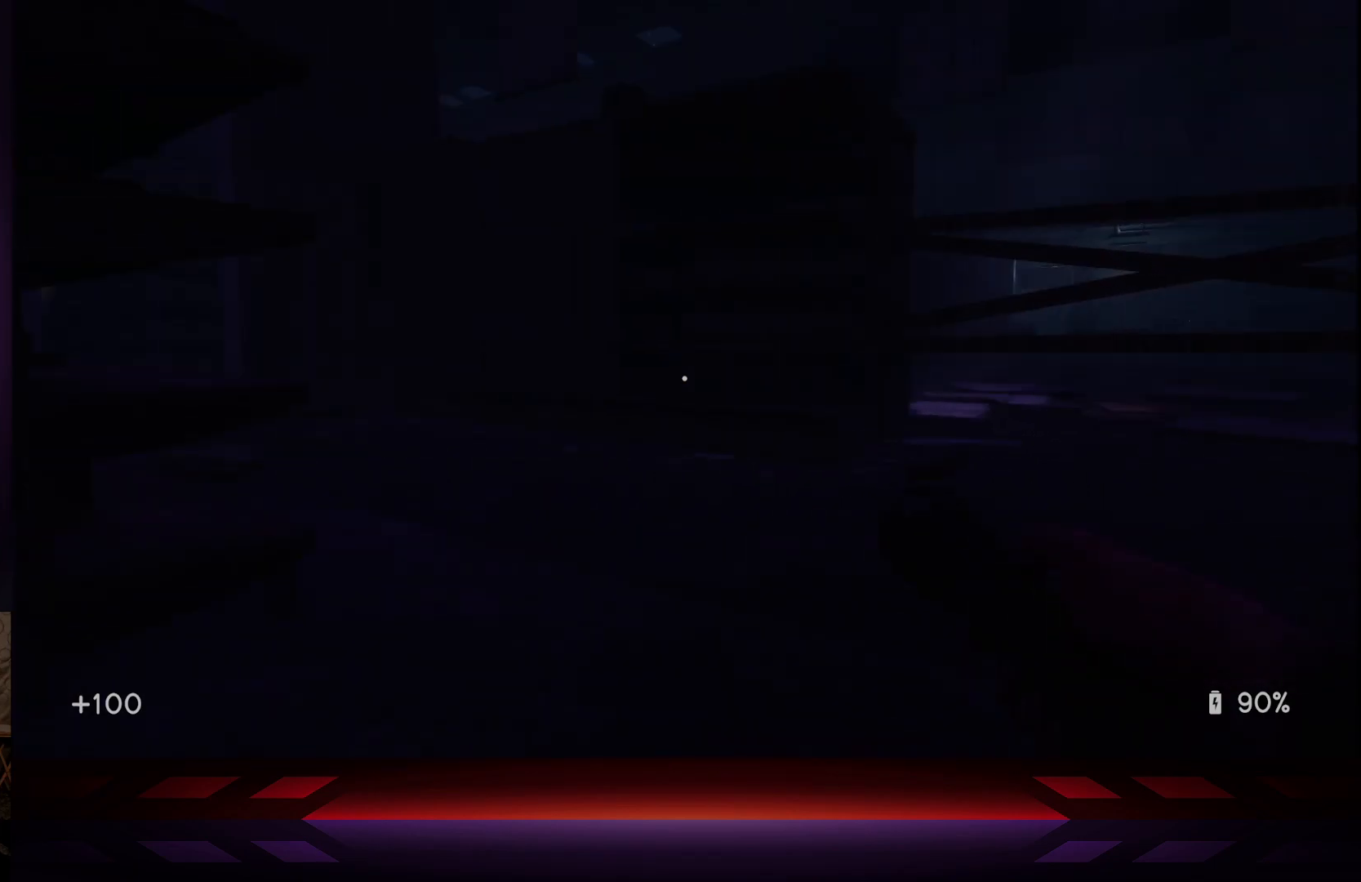
{"buttons": [], "left_stick": "up-right", "right_stick": "center", "events": [[50, "left_stick", "up-right"], [67, "right_stick", "center"], [317, "right_stick", "left"], [500, "right_stick", "center"]]}
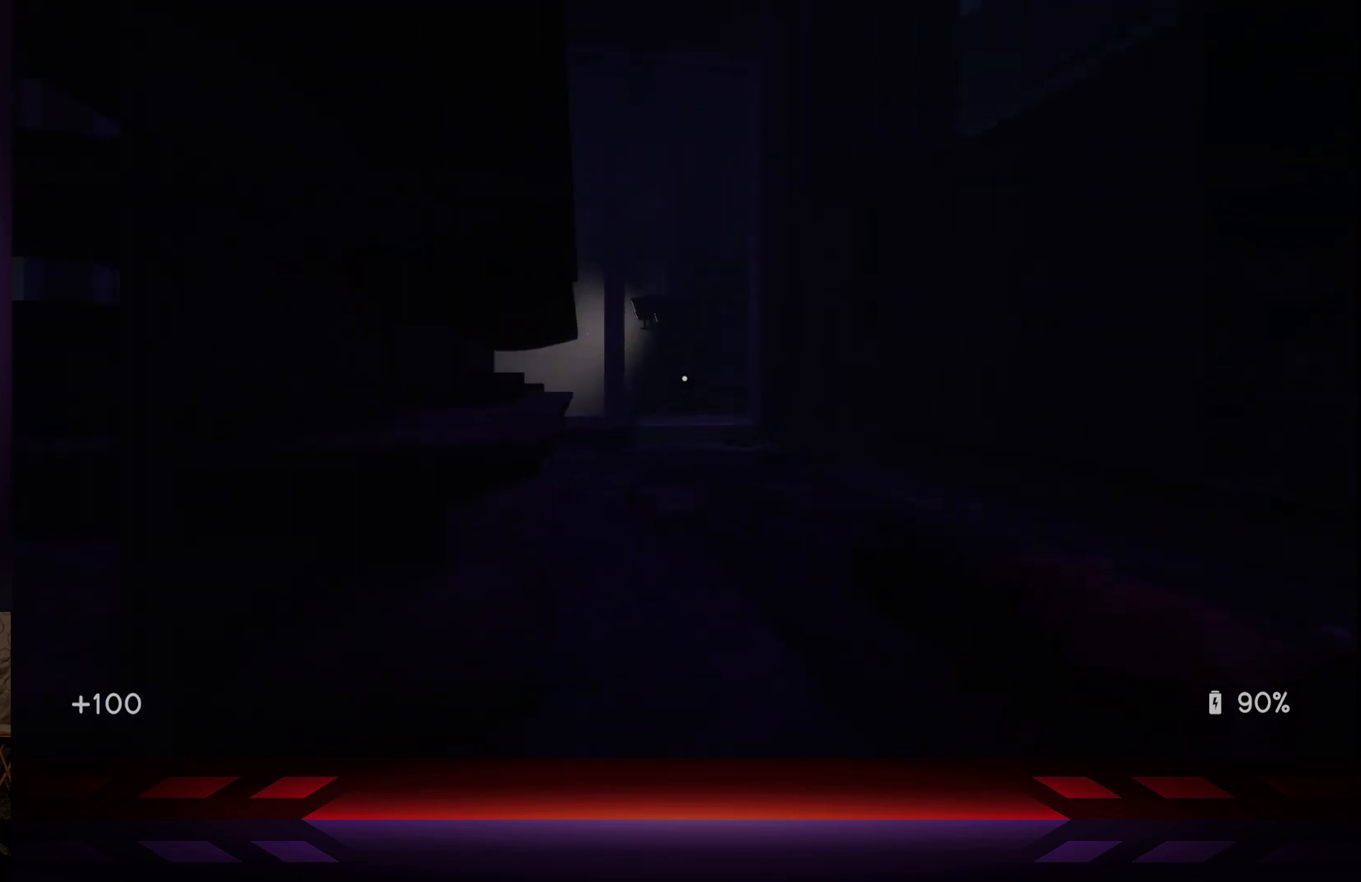
{"buttons": [], "left_stick": "up-right", "right_stick": "center", "events": []}
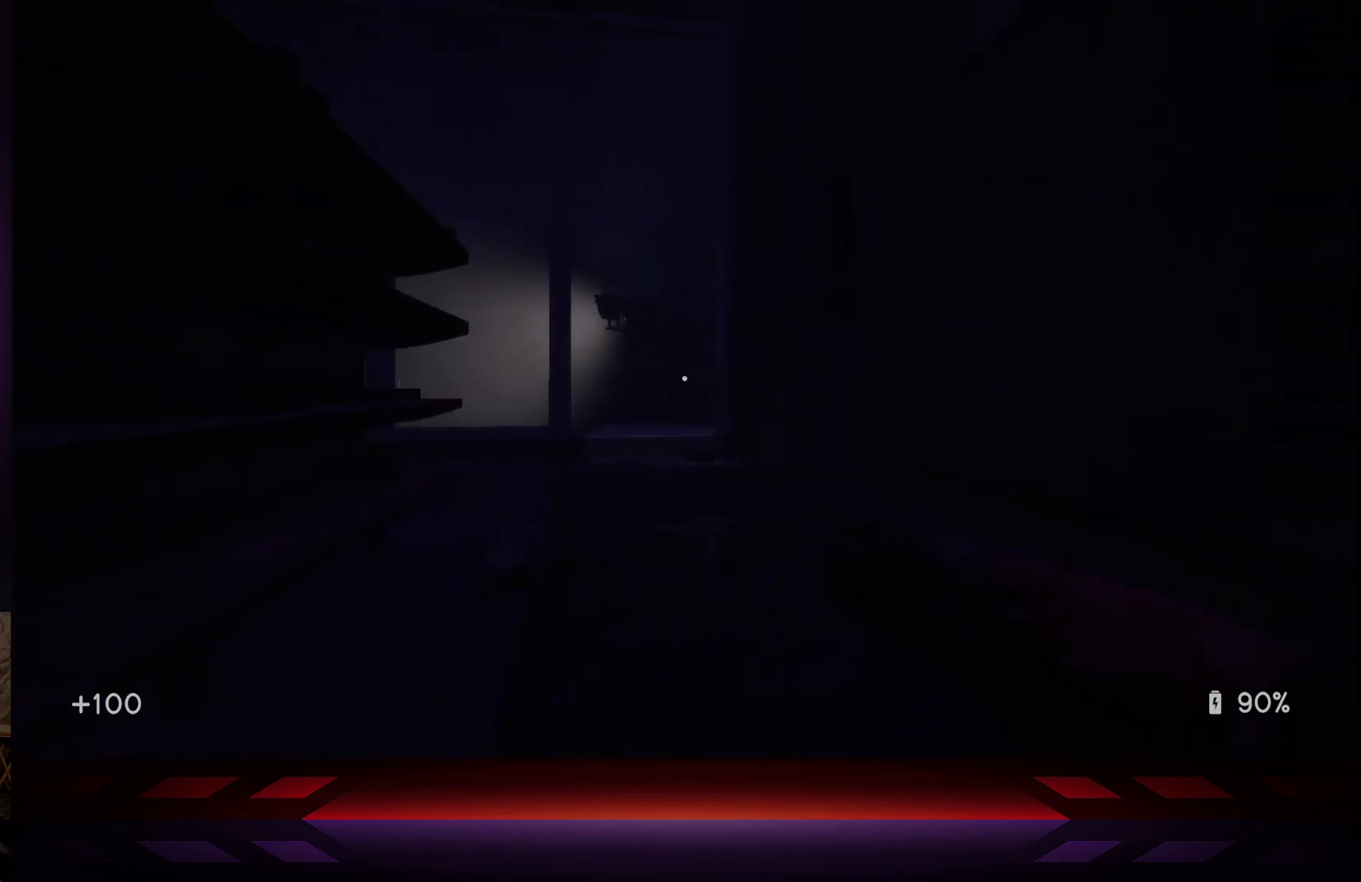
{"buttons": [], "left_stick": "center", "right_stick": "center", "events": [[300, "left_stick", "center"]]}
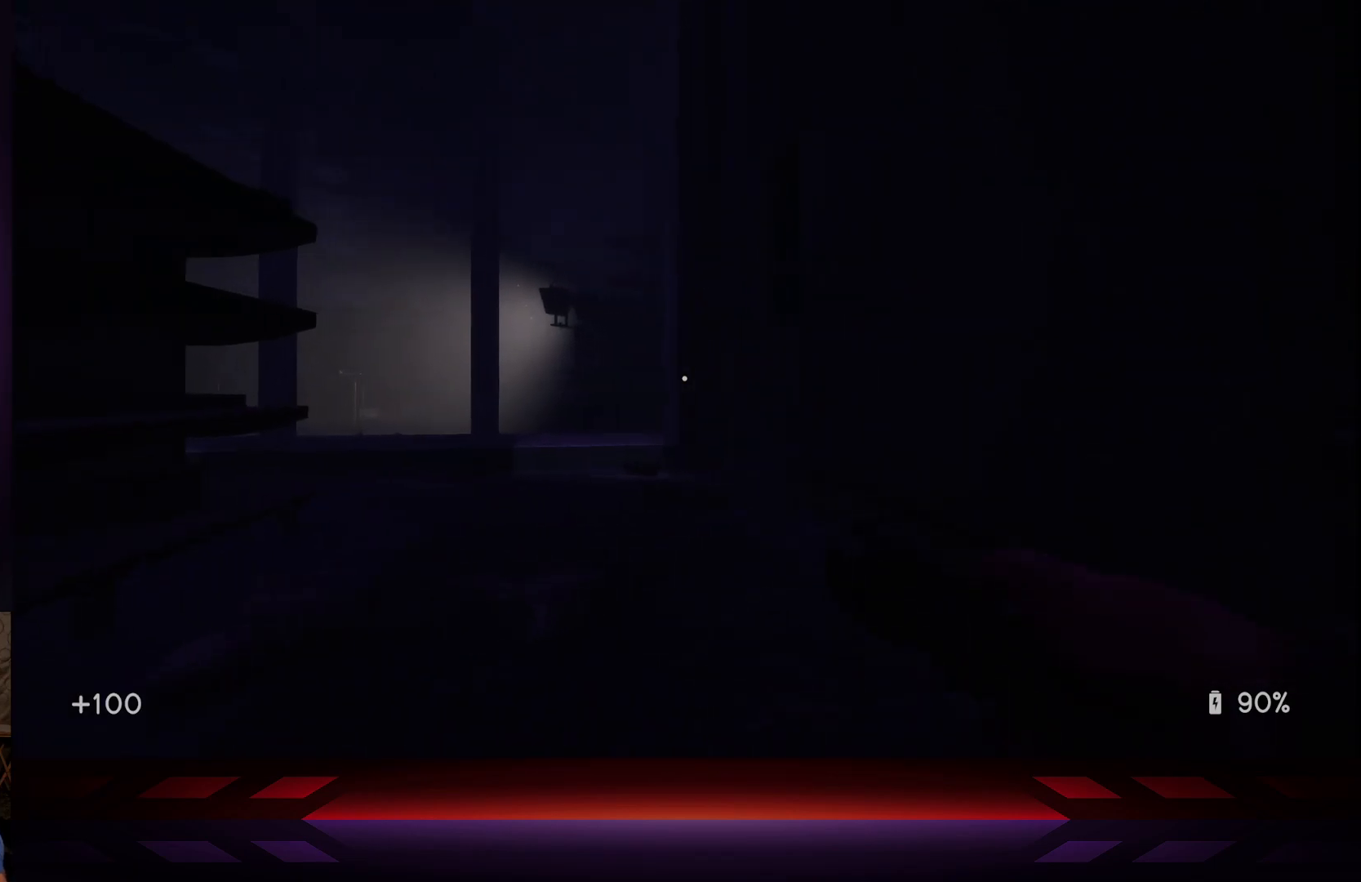
{"buttons": [], "left_stick": "up-right", "right_stick": "center", "events": [[217, "left_stick", "up-right"], [300, "right_stick", "left"], [483, "right_stick", "center"]]}
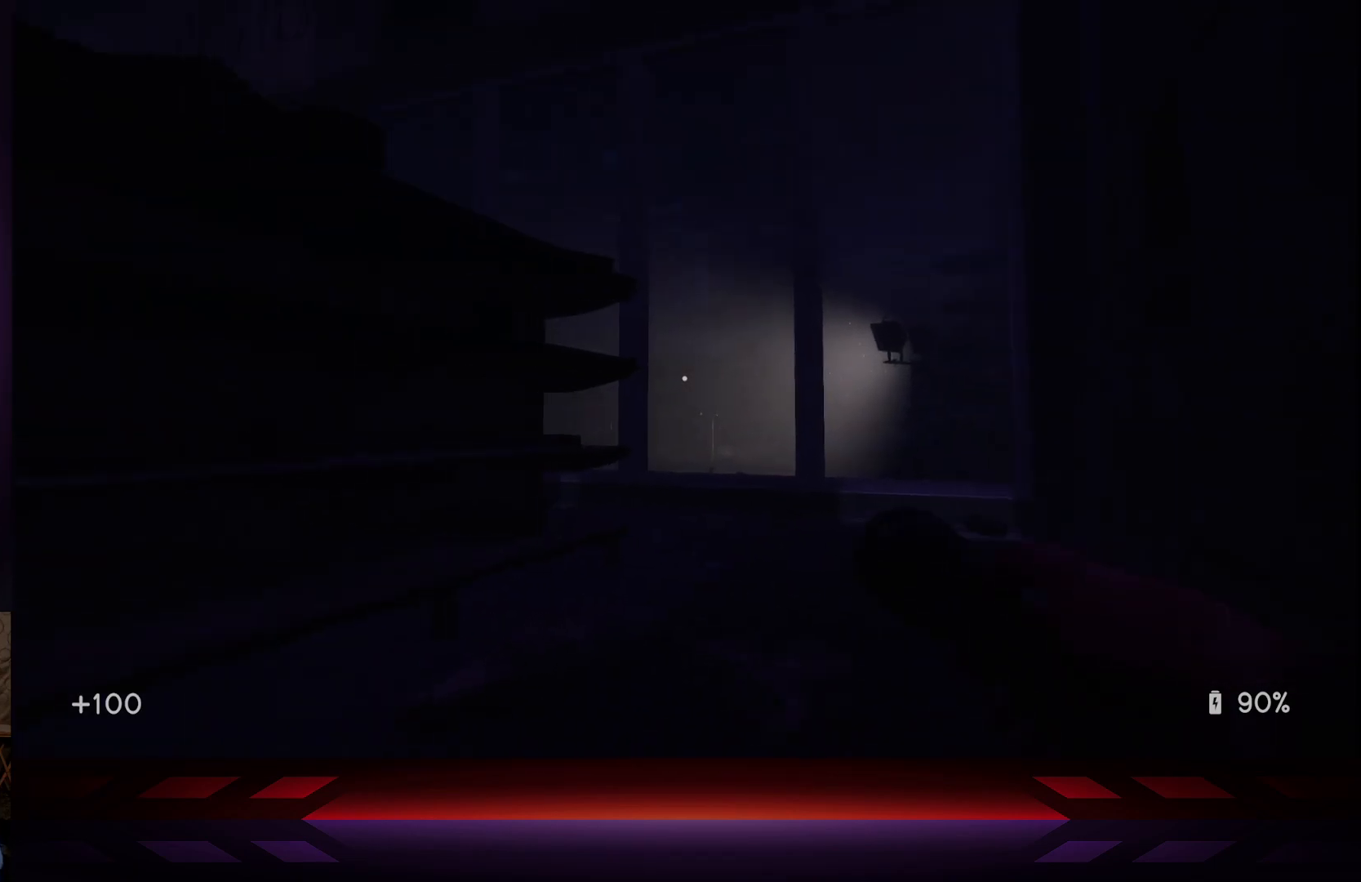
{"buttons": [], "left_stick": "up-right", "right_stick": "center", "events": []}
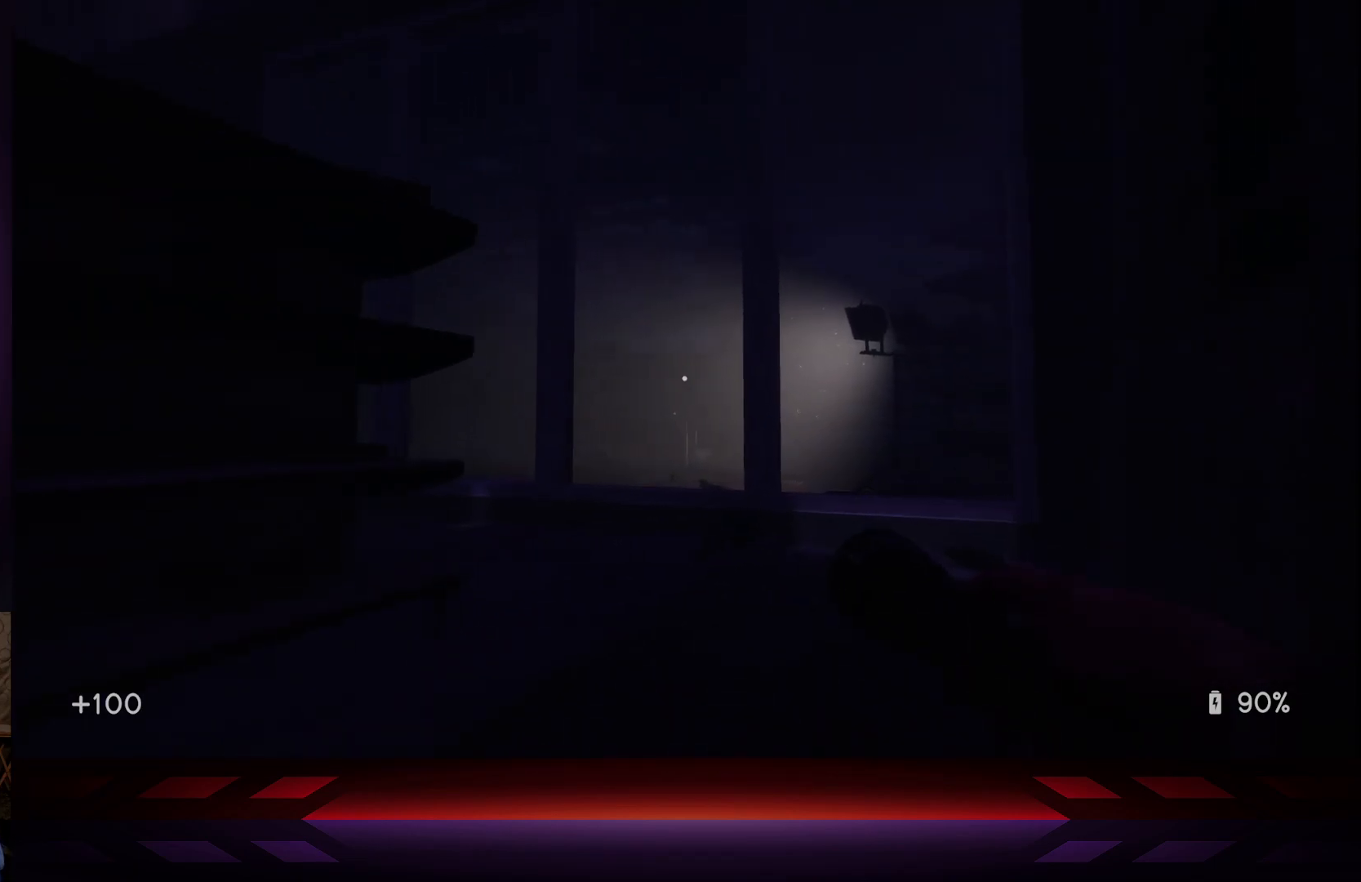
{"buttons": [], "left_stick": "up-right", "right_stick": "center", "events": [[133, "right_stick", "left"], [367, "right_stick", "center"]]}
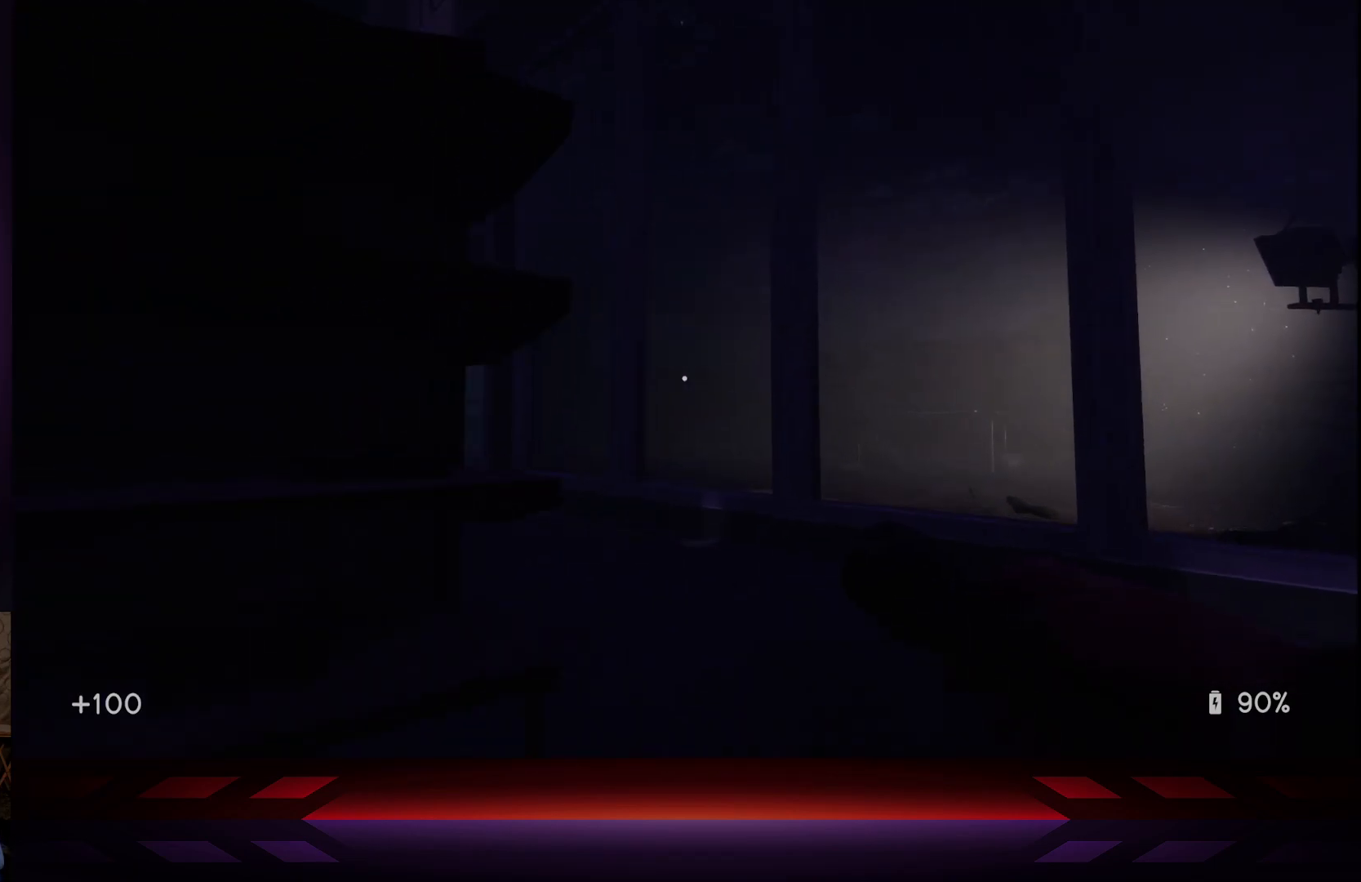
{"buttons": [], "left_stick": "up", "right_stick": "center", "events": [[267, "left_stick", "up"], [333, "right_stick", "left"], [500, "right_stick", "center"]]}
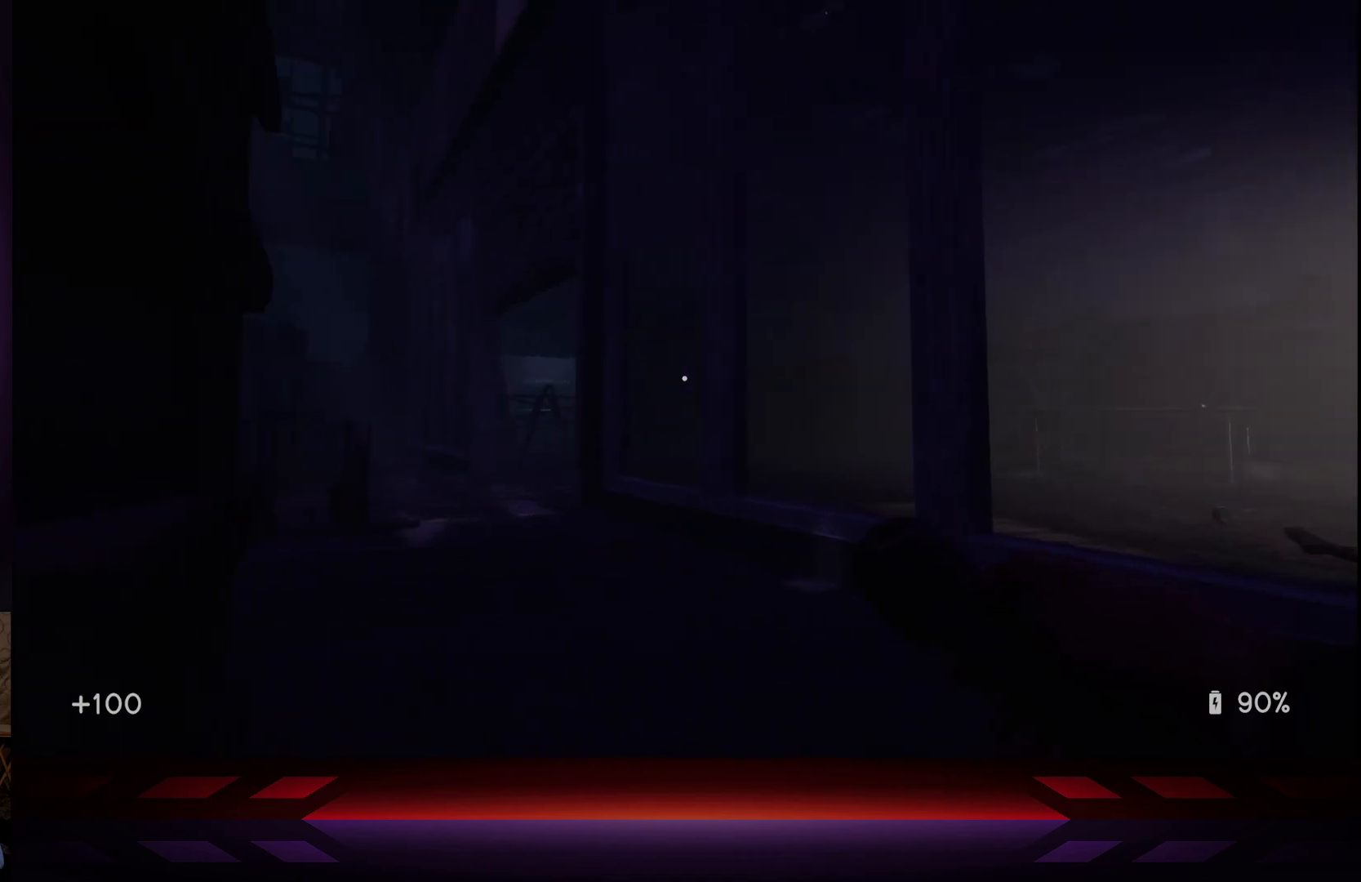
{"buttons": [], "left_stick": "up", "right_stick": "left", "events": [[400, "right_stick", "left"]]}
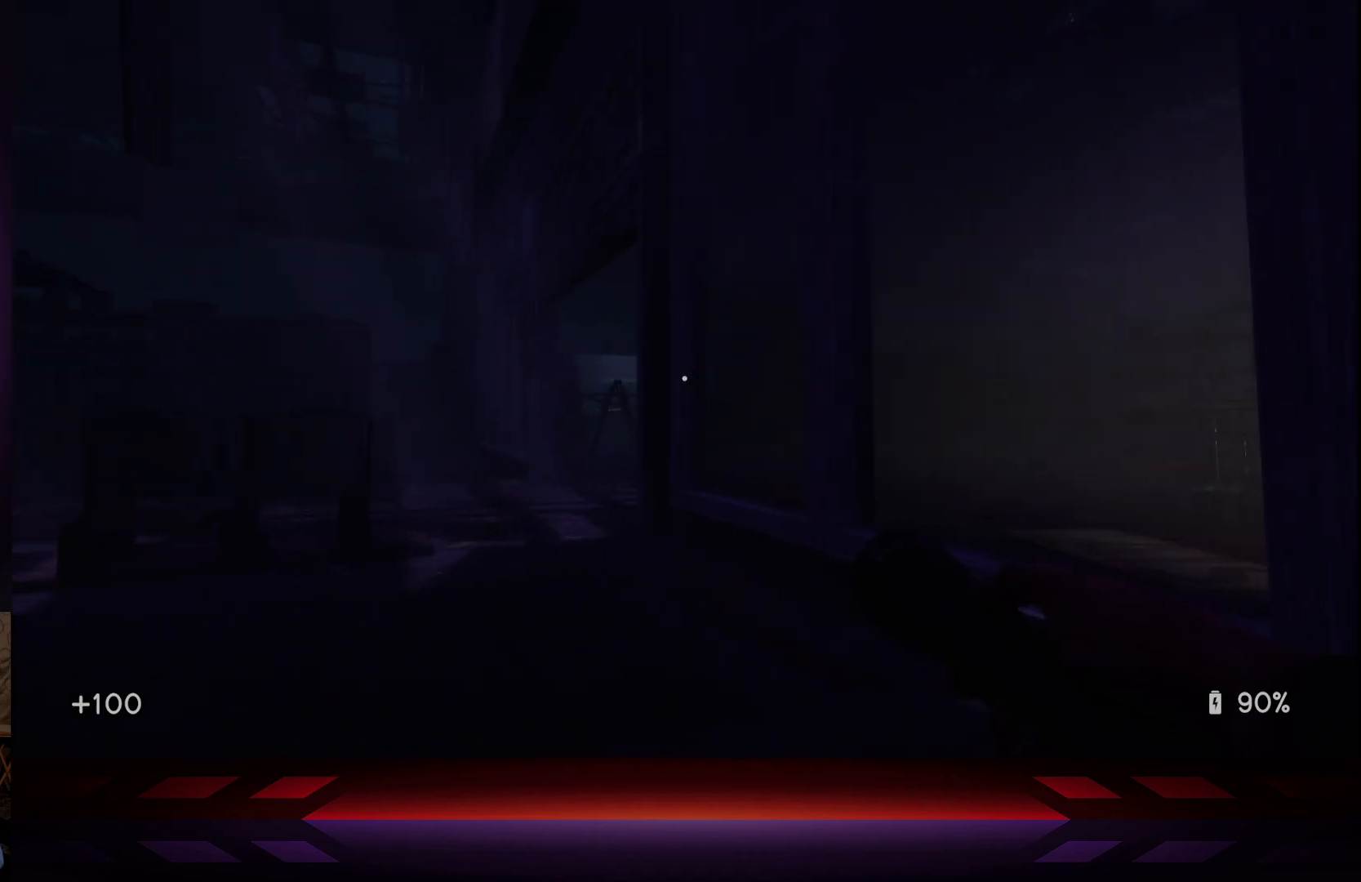
{"buttons": [], "left_stick": "up", "right_stick": "center", "events": [[117, "right_stick", "center"]]}
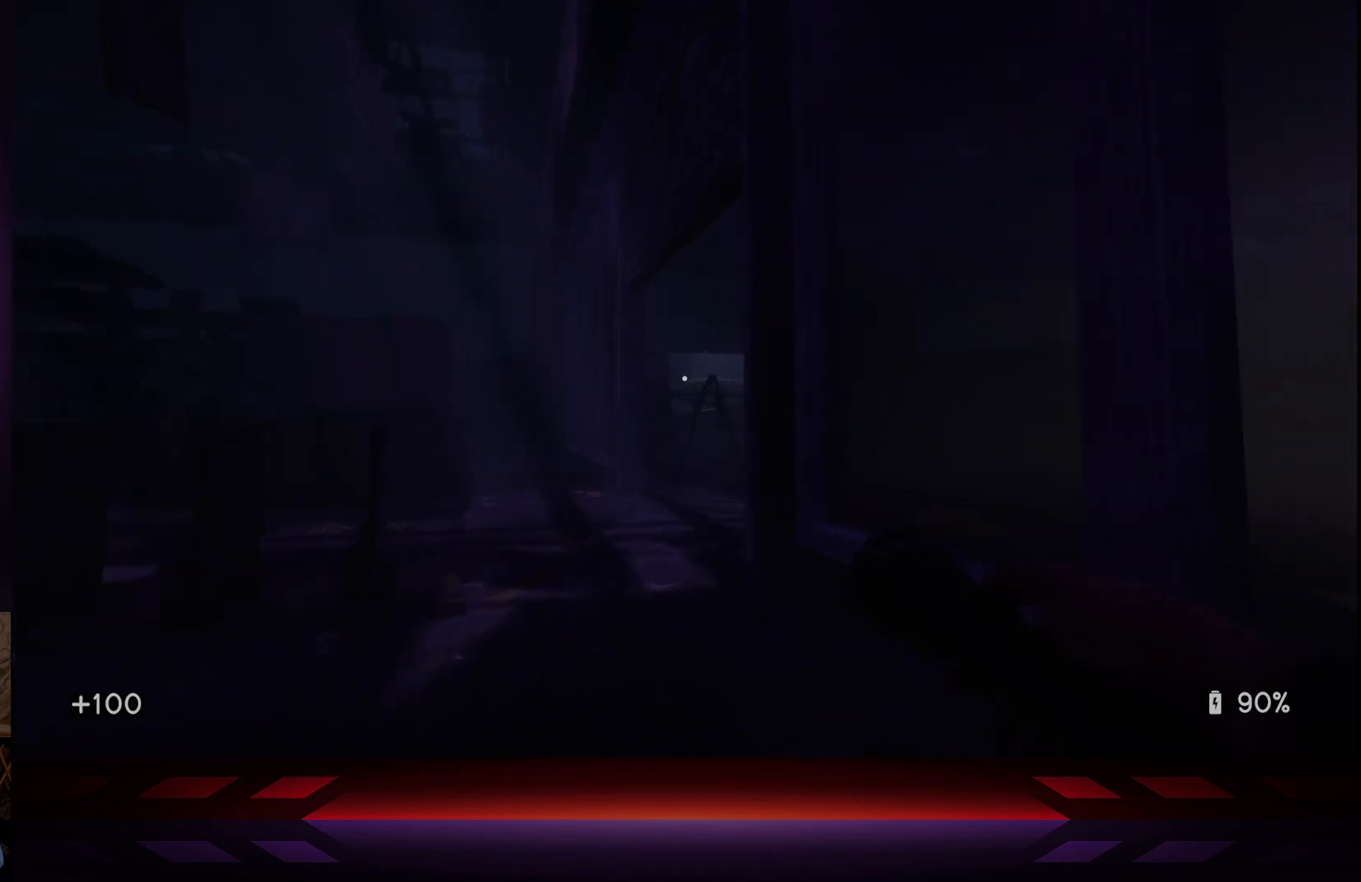
{"buttons": [], "left_stick": "up", "right_stick": "center", "events": []}
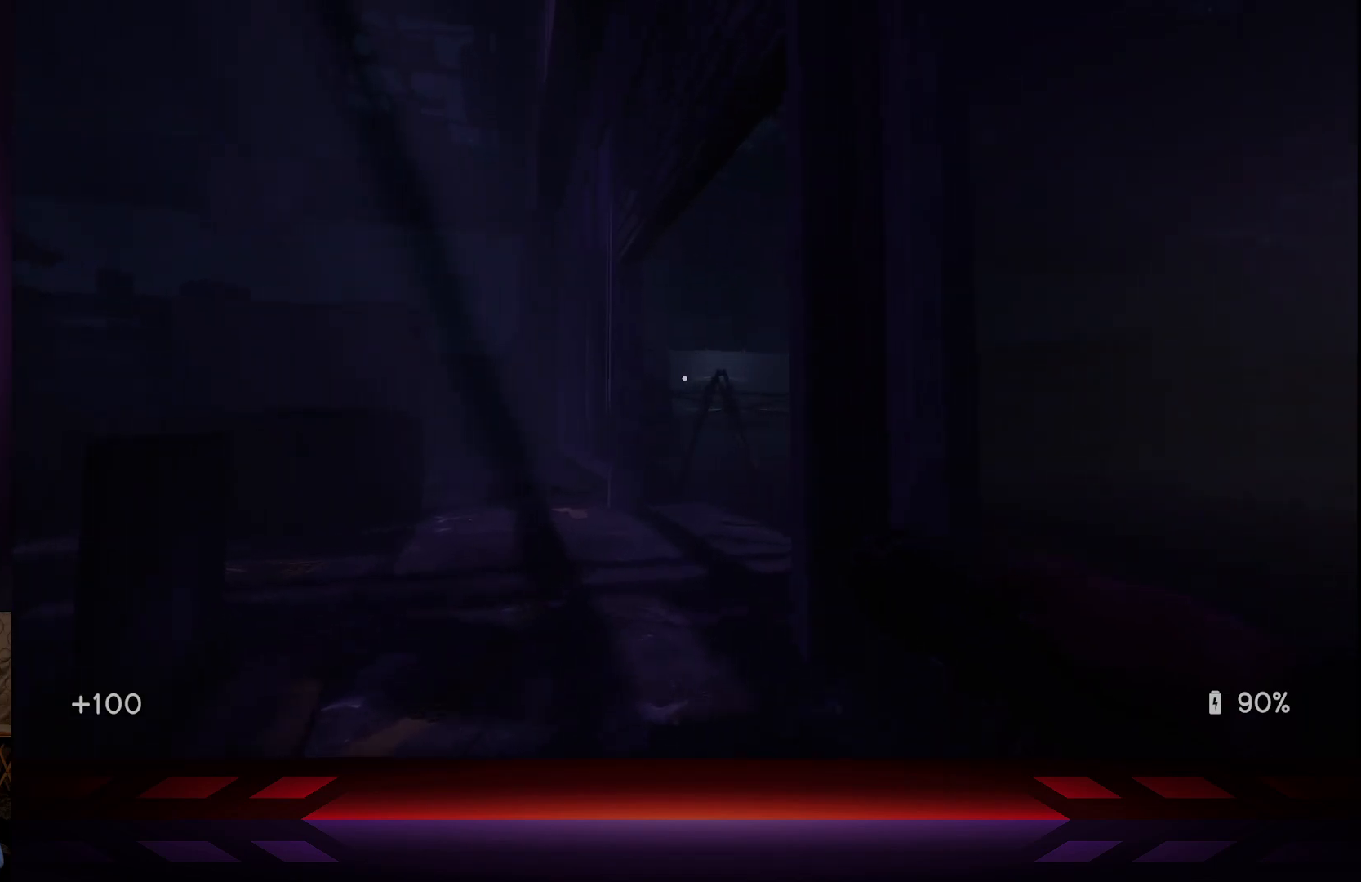
{"buttons": [], "left_stick": "up", "right_stick": "center", "events": []}
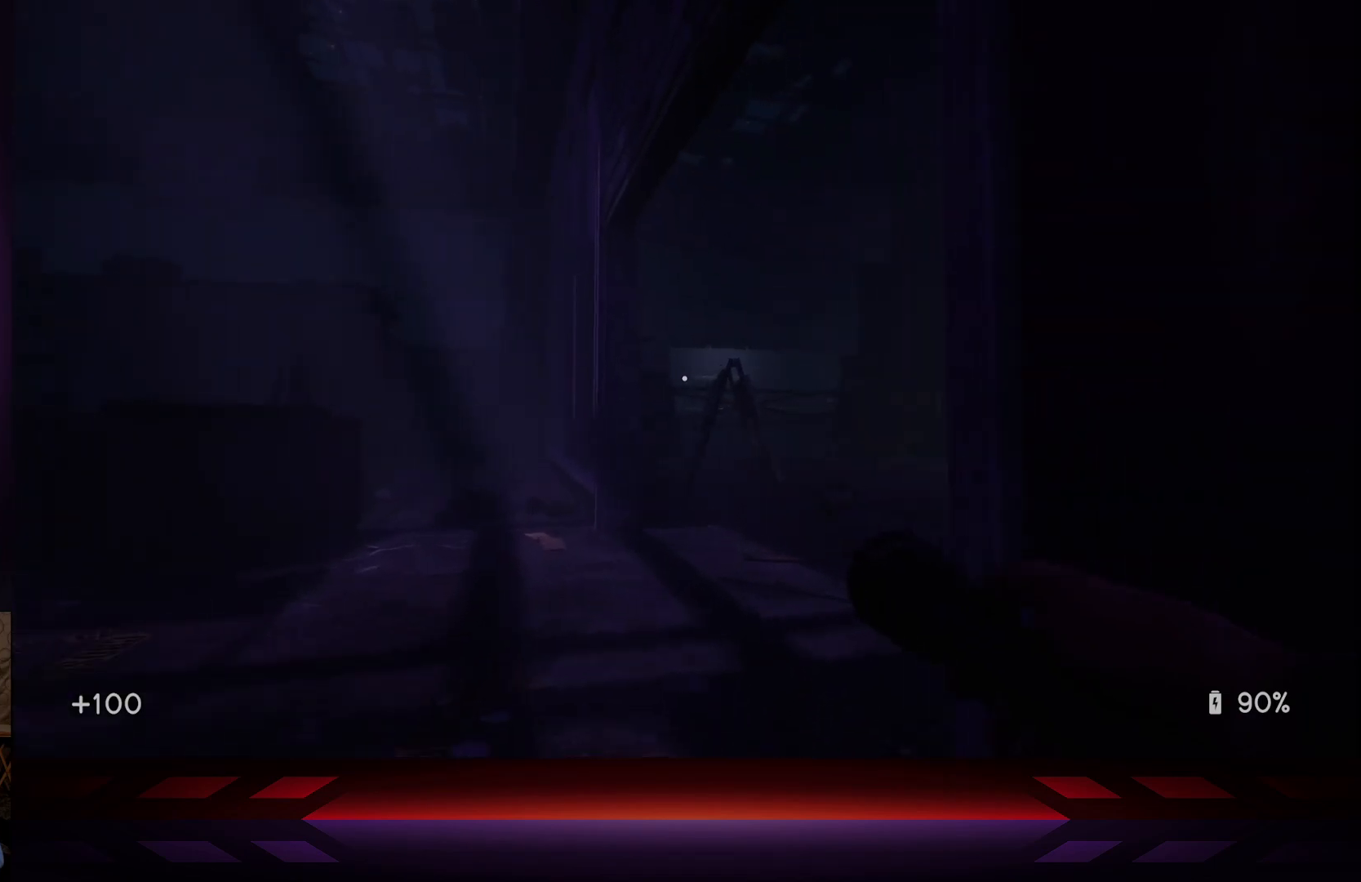
{"buttons": [], "left_stick": "up", "right_stick": "right", "events": [[100, "right_stick", "right"]]}
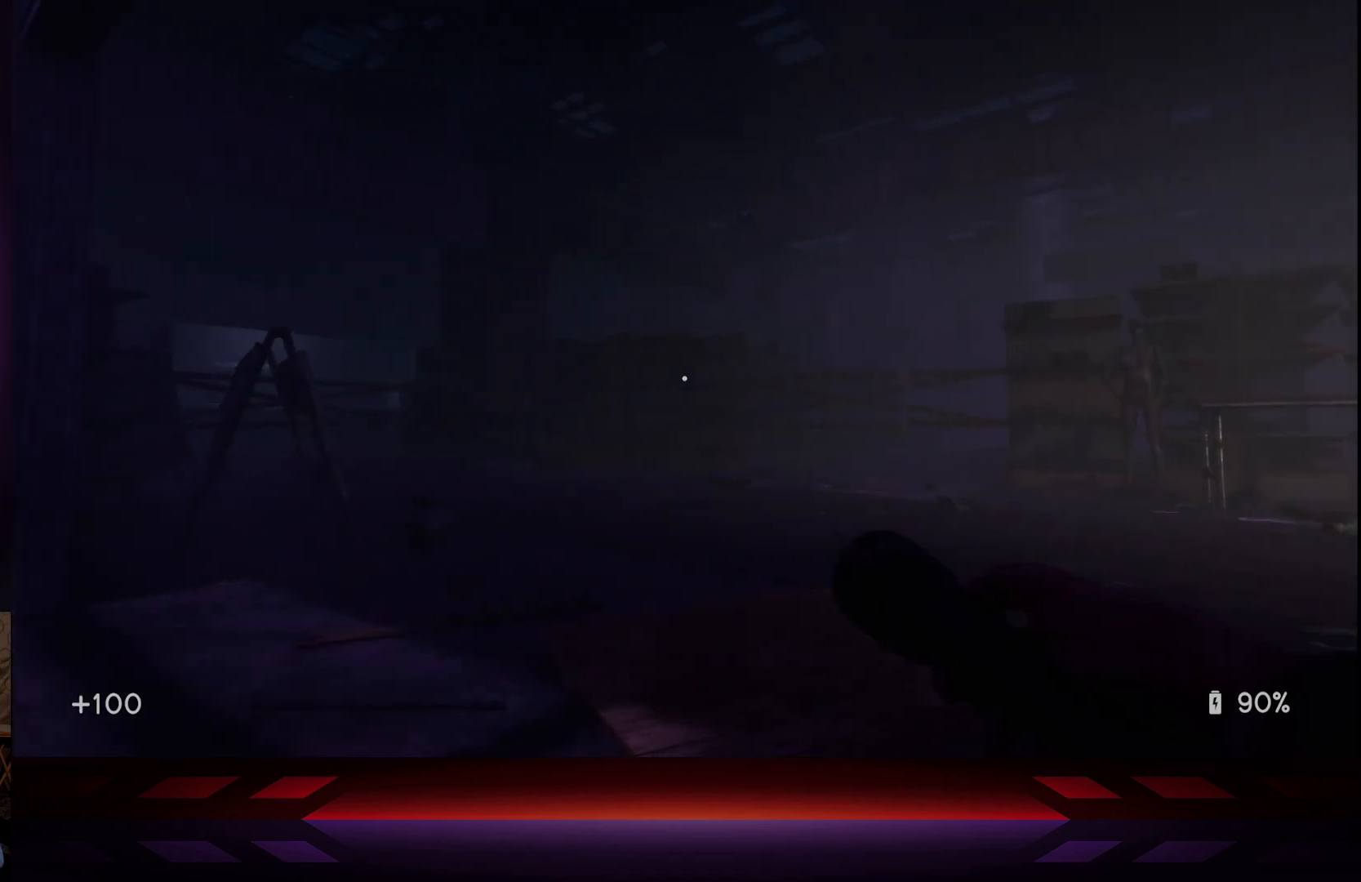
{"buttons": [], "left_stick": "up-right", "right_stick": "right", "events": [[183, "left_stick", "up-right"]]}
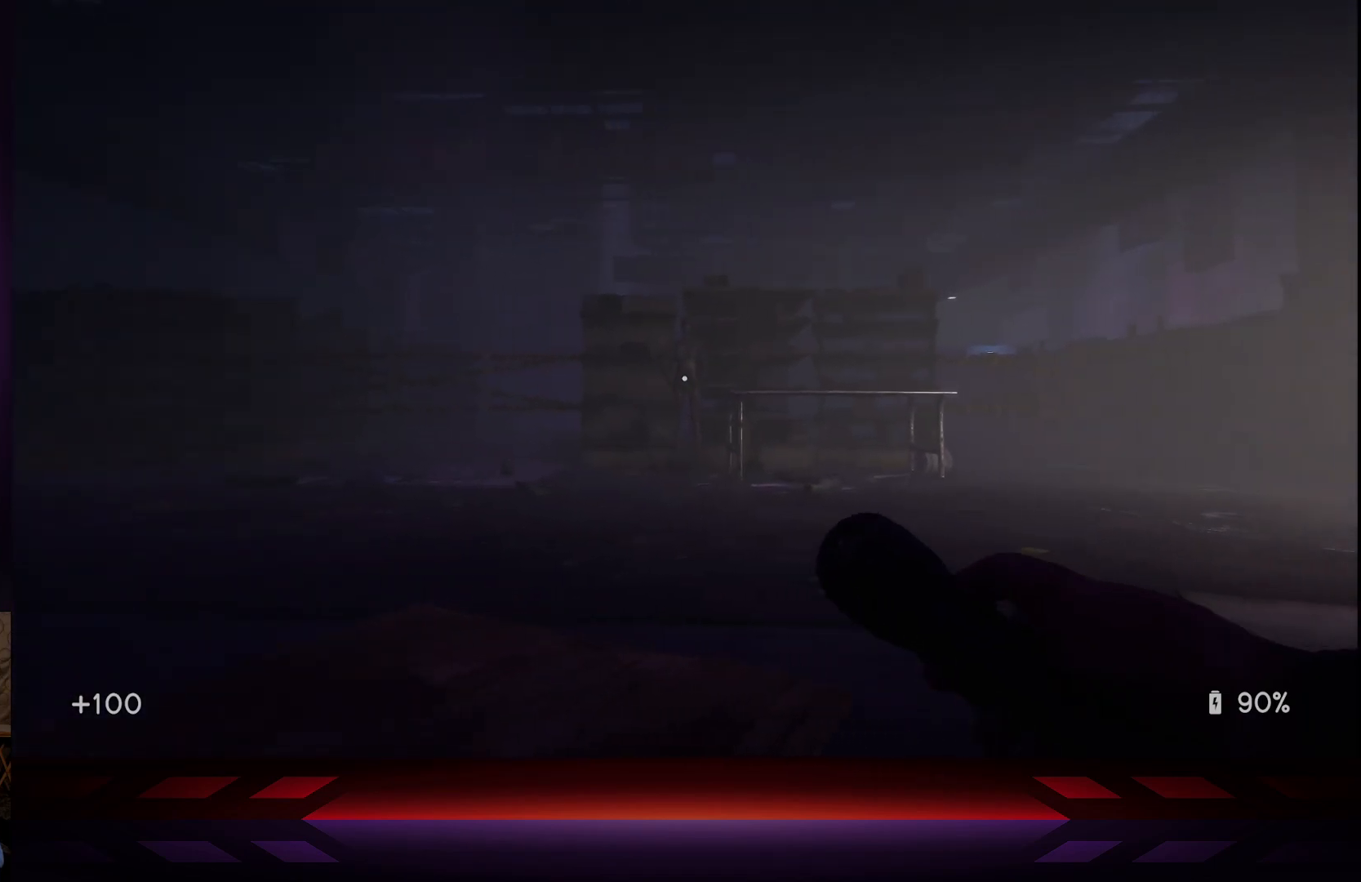
{"buttons": [], "left_stick": "center", "right_stick": "center", "events": [[100, "left_stick", "center"], [333, "right_stick", "center"]]}
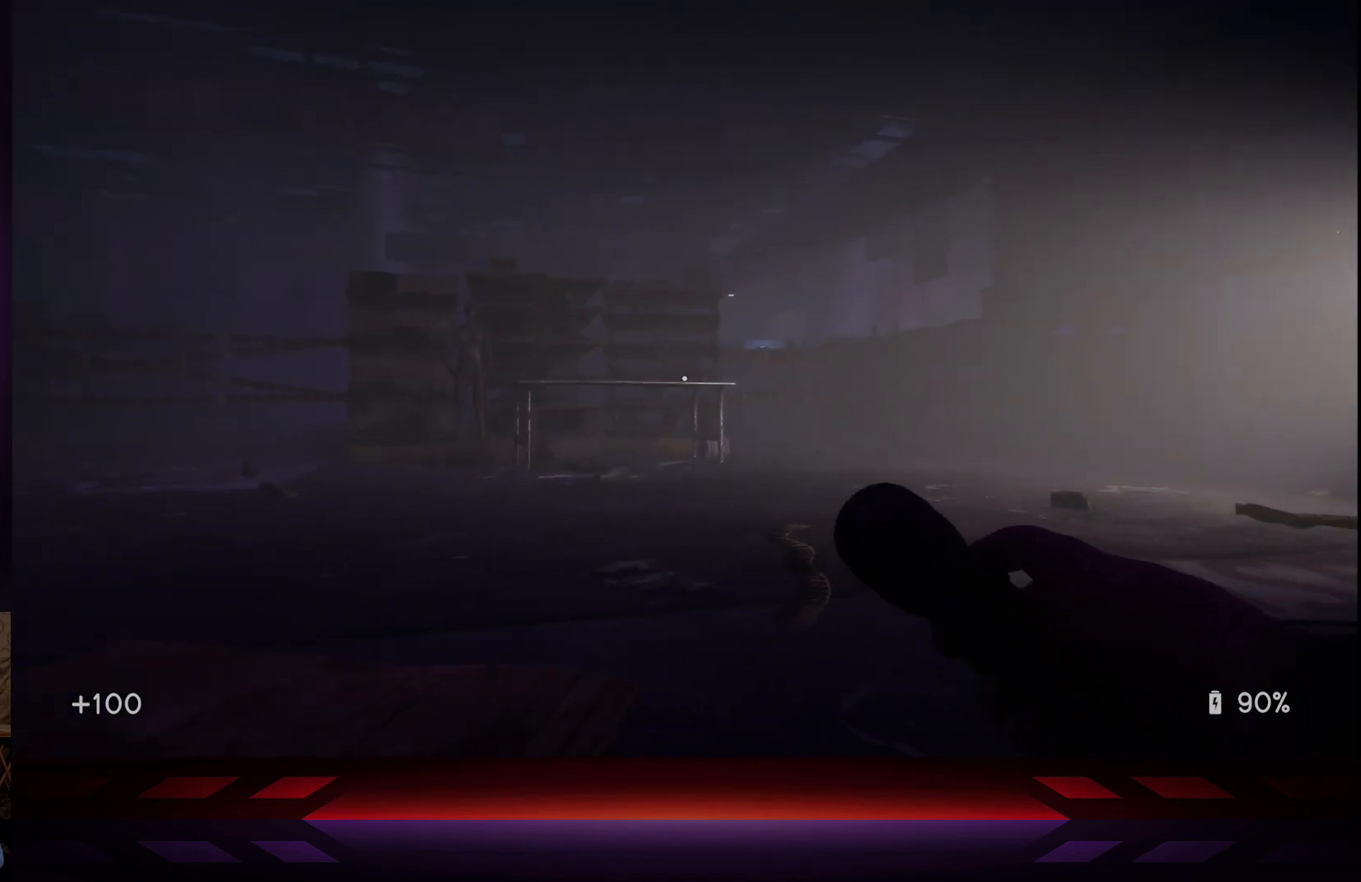
{"buttons": [], "left_stick": "center", "right_stick": "right", "events": [[450, "right_stick", "right"]]}